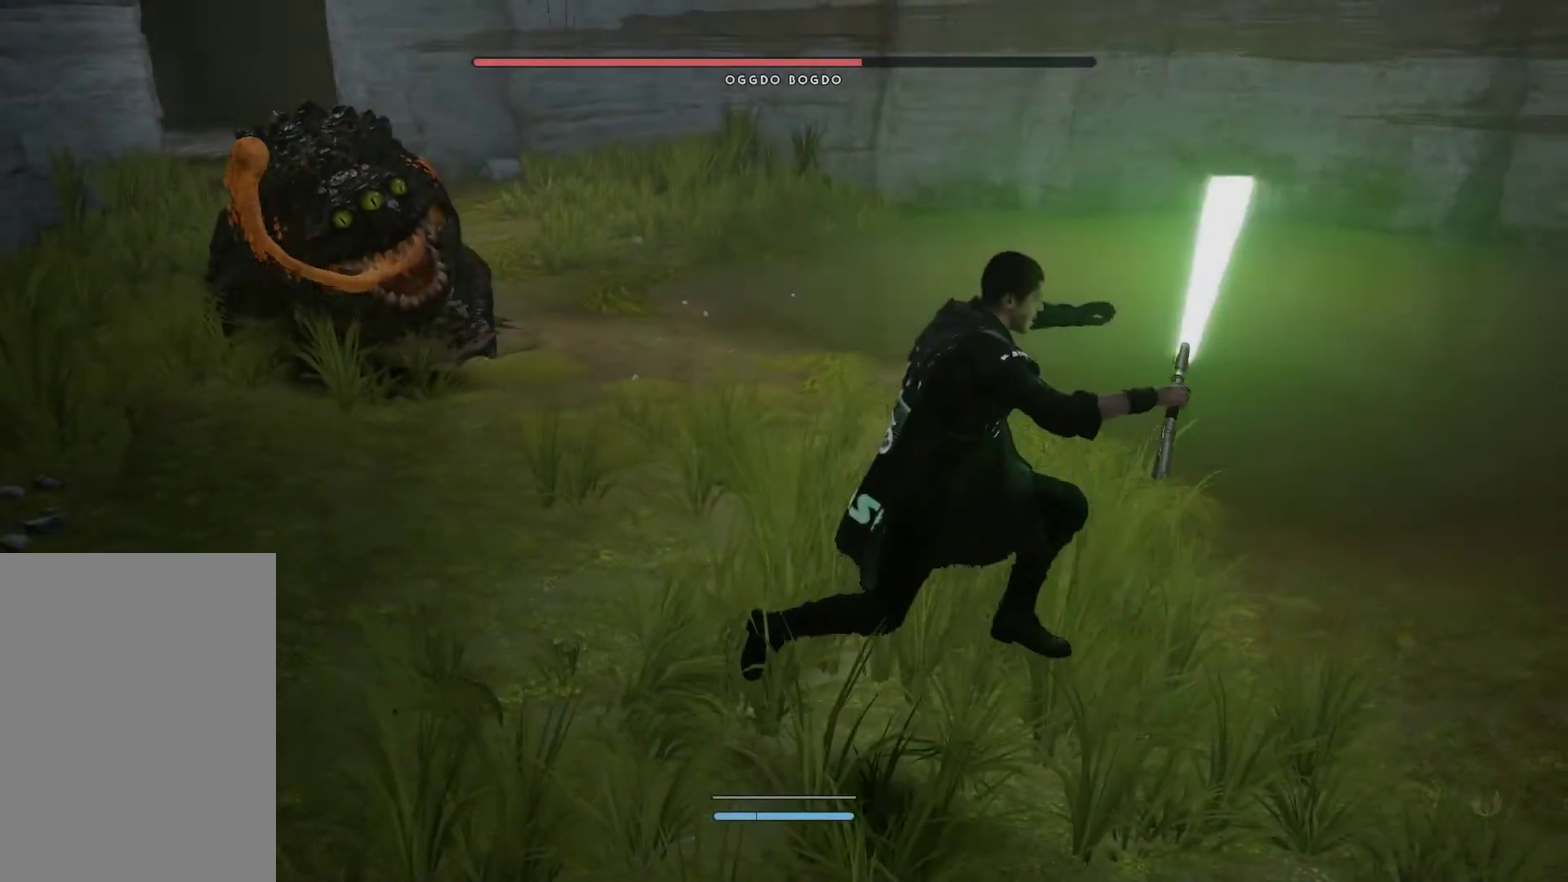
Gameplay with a controller (Xbox layout); each line is a JSON object with the inputs held at the frame after it. "events" lists button and stick changes between this image and that frame as [ms after this image, input, new state], when the widget could be followed in between. Not read: HOME.
{"buttons": [], "left_stick": "up", "right_stick": "center", "events": [[183, "left_stick", "down-right"], [200, "R1", "up"], [200, "right_stick", "down-left"], [300, "right_stick", "left"], [417, "left_stick", "up"], [417, "right_stick", "center"]]}
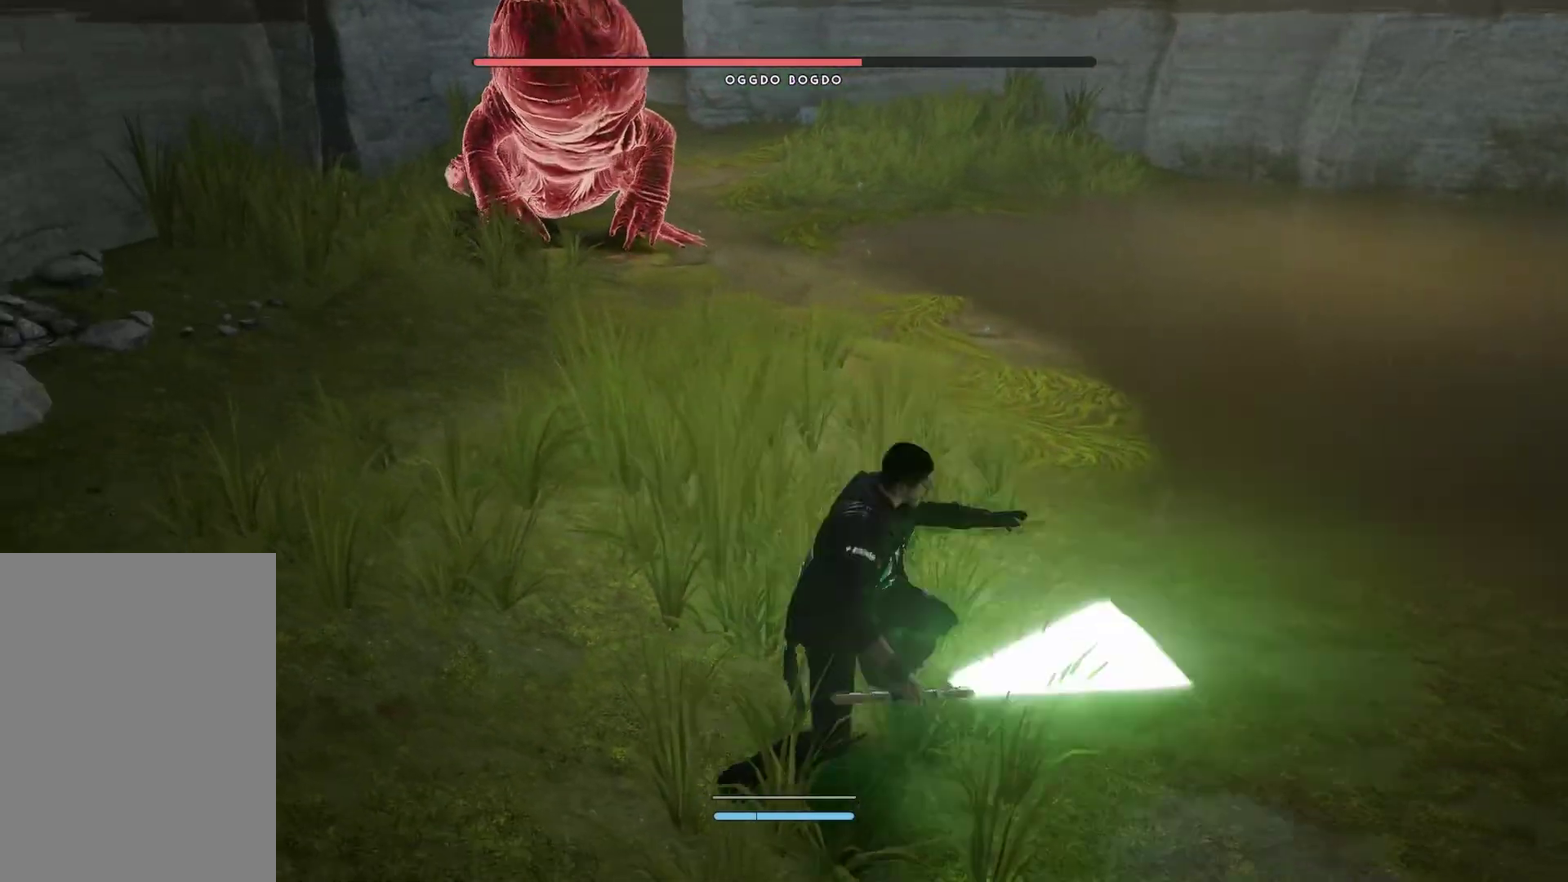
{"buttons": [], "left_stick": "up", "right_stick": "center", "events": [[200, "left_stick", "up-left"], [267, "right_stick", "left"], [333, "right_stick", "center"], [350, "left_stick", "up"]]}
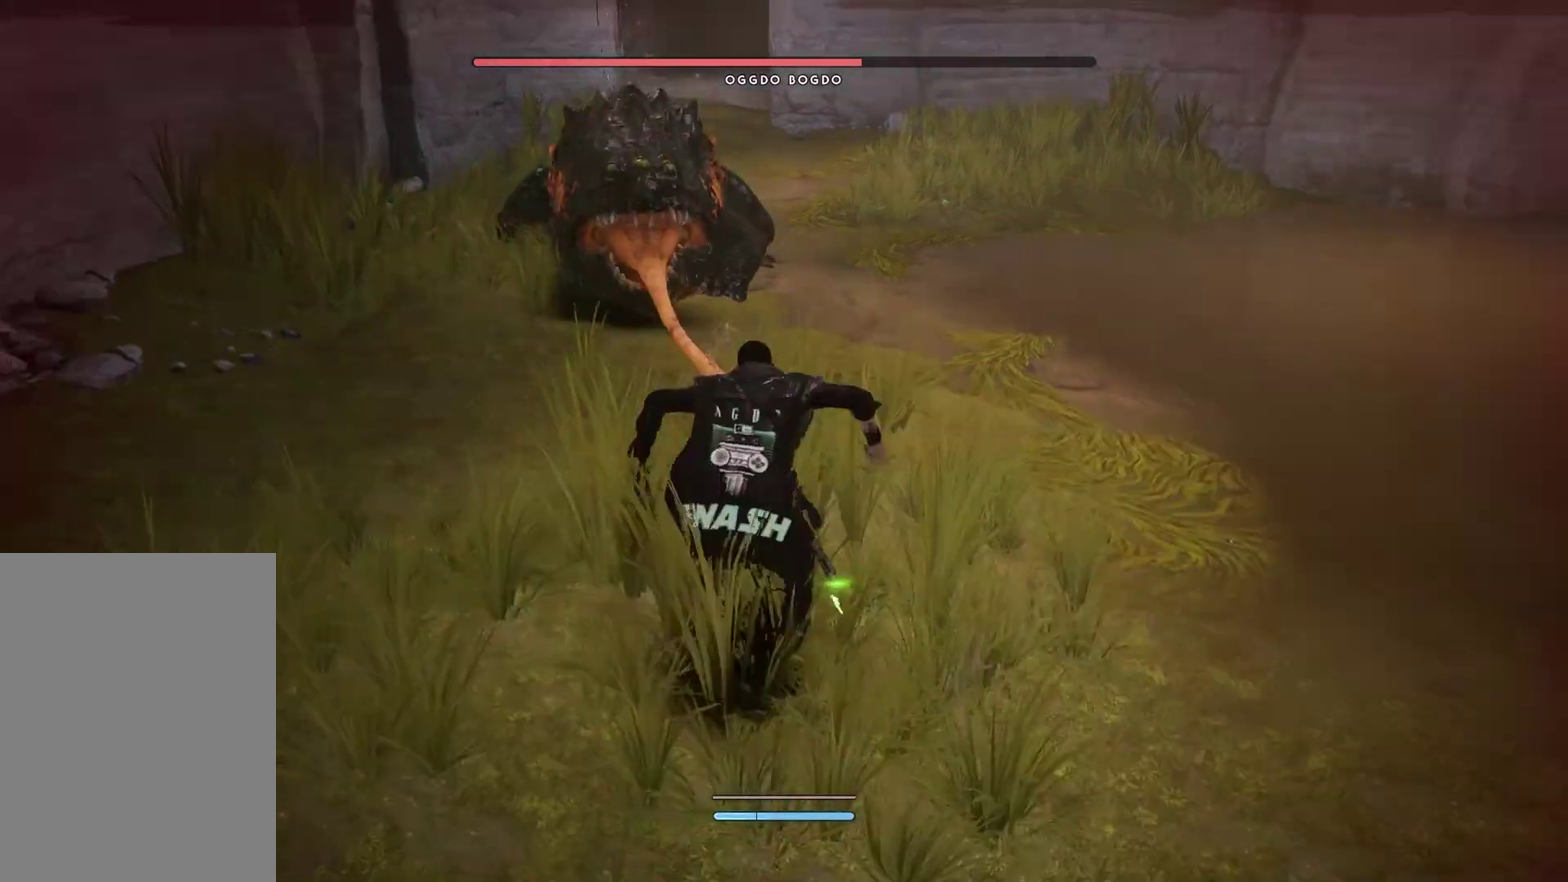
{"buttons": [], "left_stick": "center", "right_stick": "center", "events": [[333, "left_stick", "center"]]}
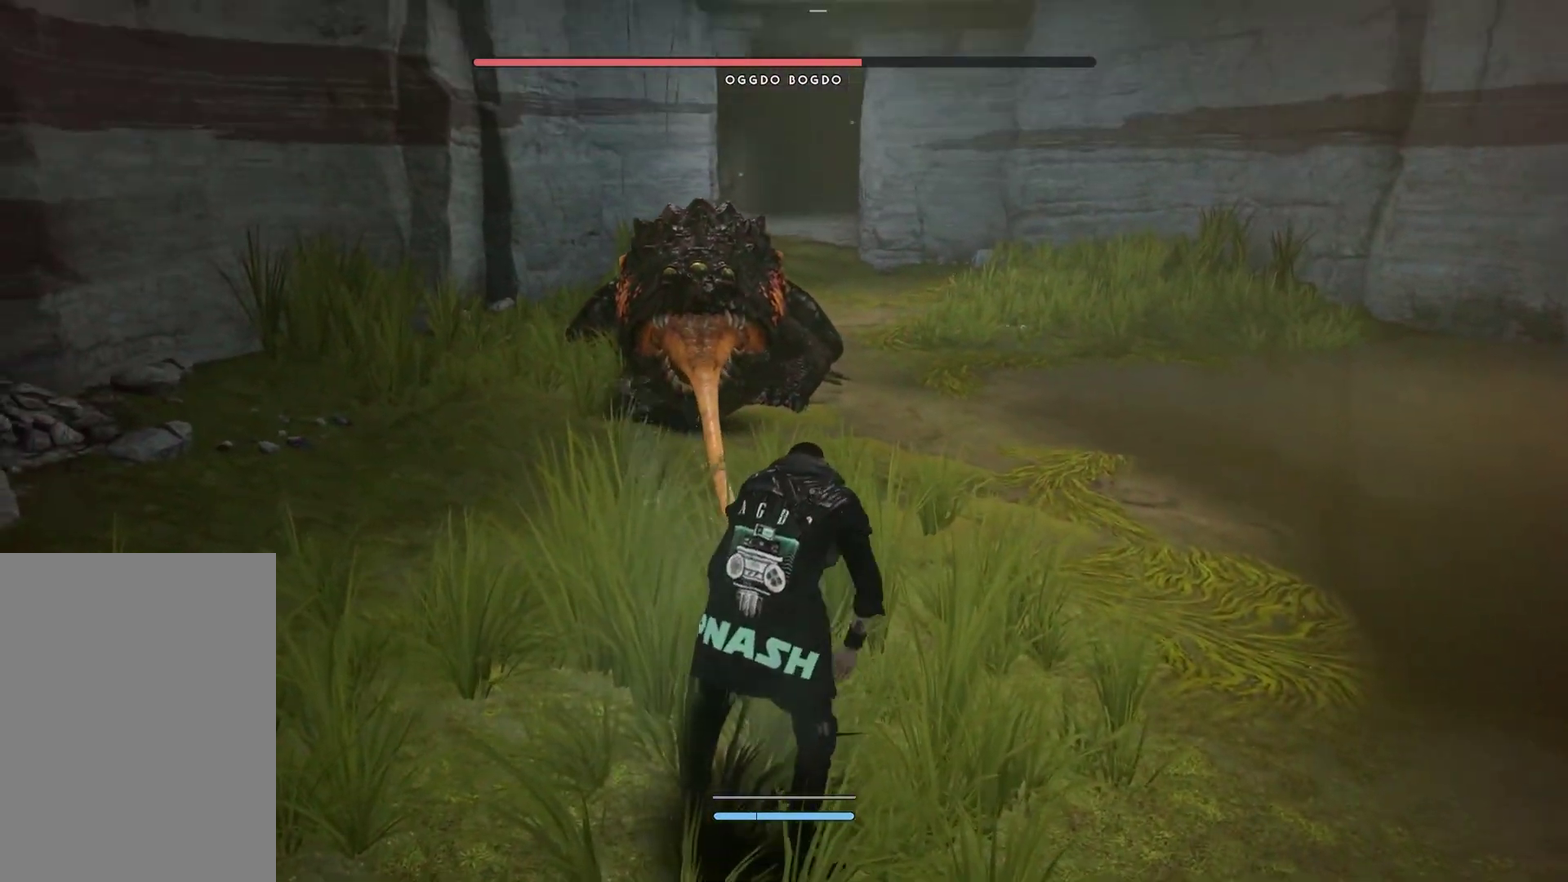
{"buttons": [], "left_stick": "center", "right_stick": "center", "events": []}
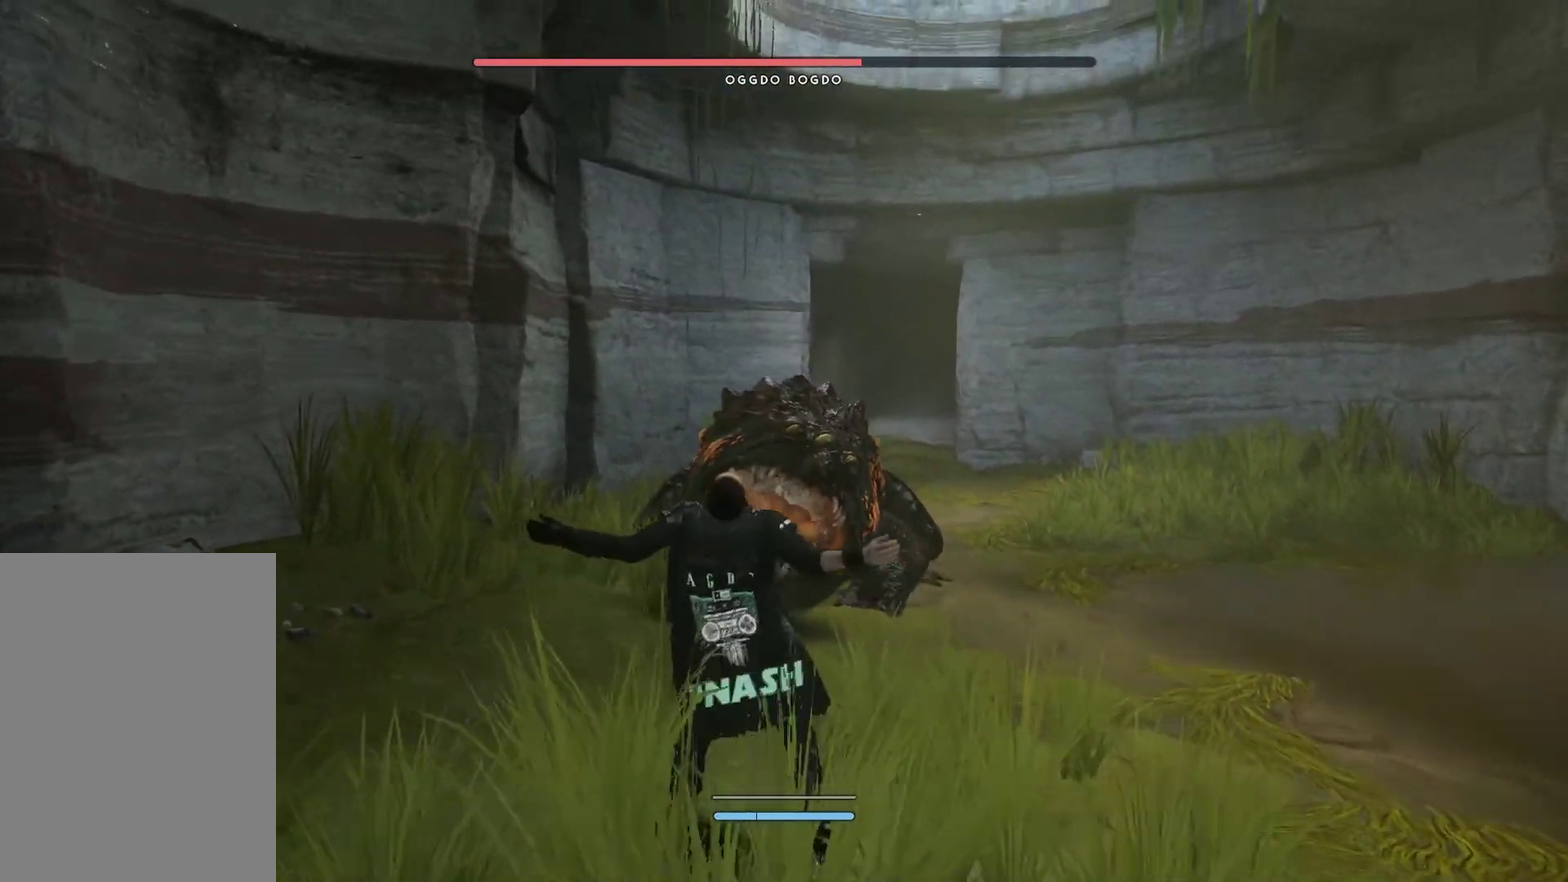
{"buttons": [], "left_stick": "center", "right_stick": "center", "events": []}
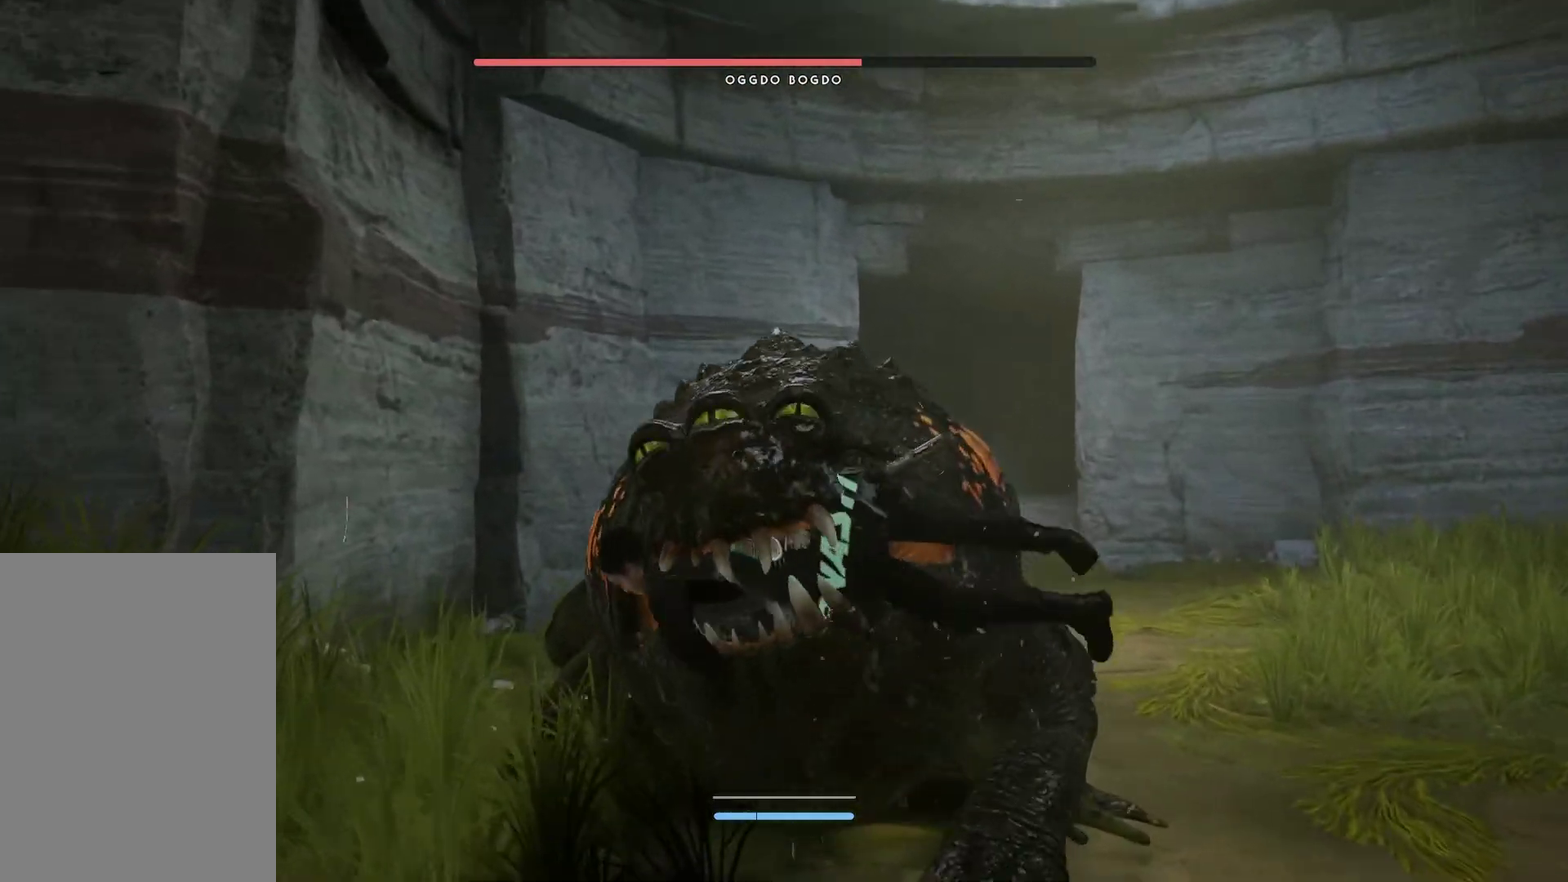
{"buttons": [], "left_stick": "center", "right_stick": "center", "events": []}
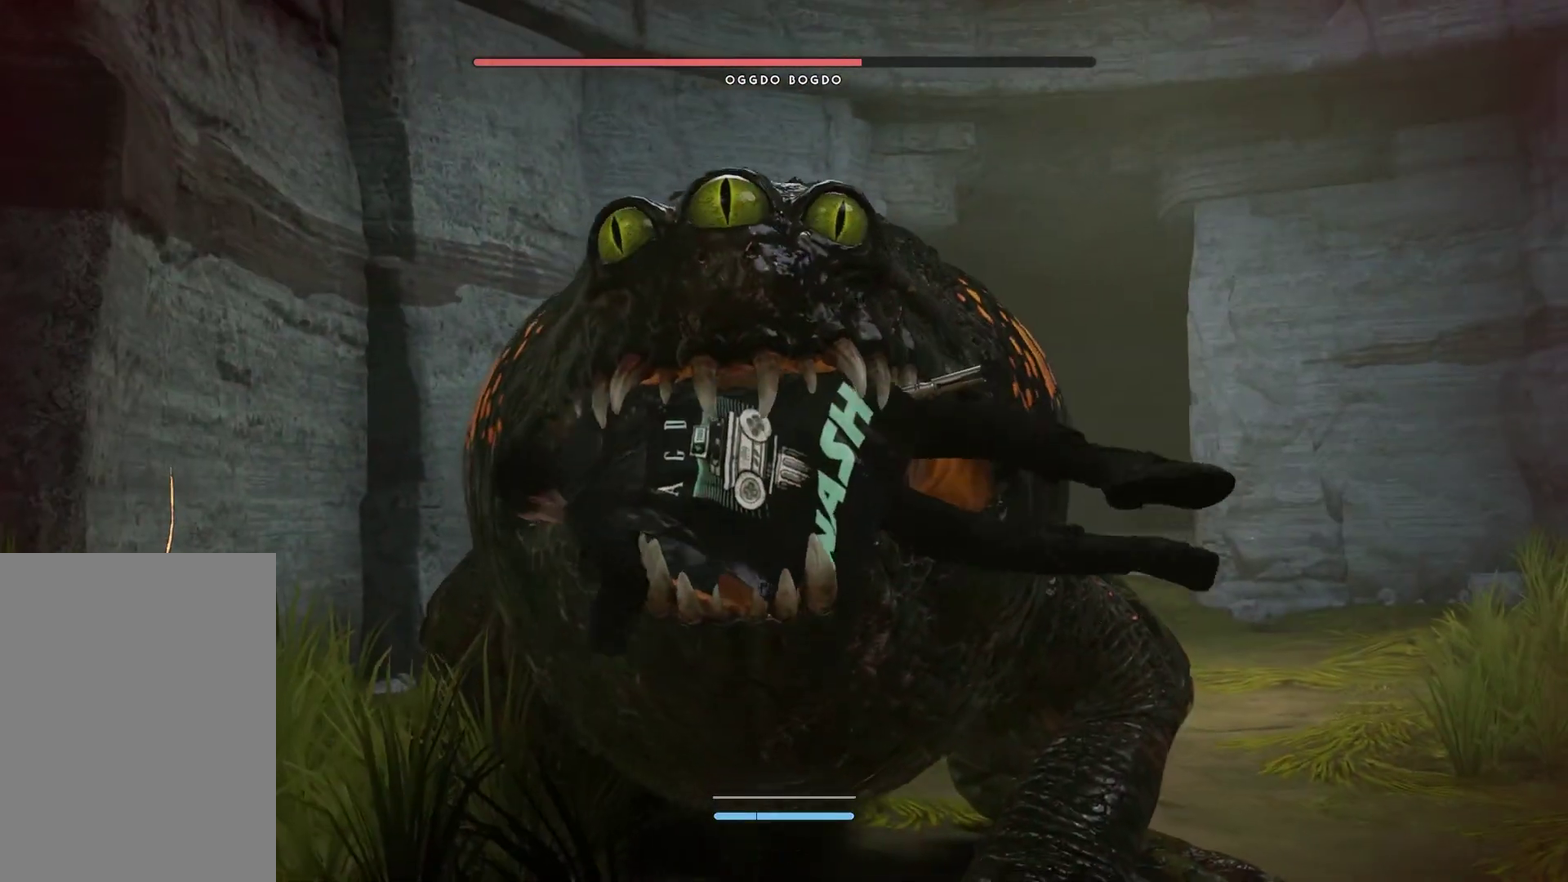
{"buttons": [], "left_stick": "center", "right_stick": "center", "events": []}
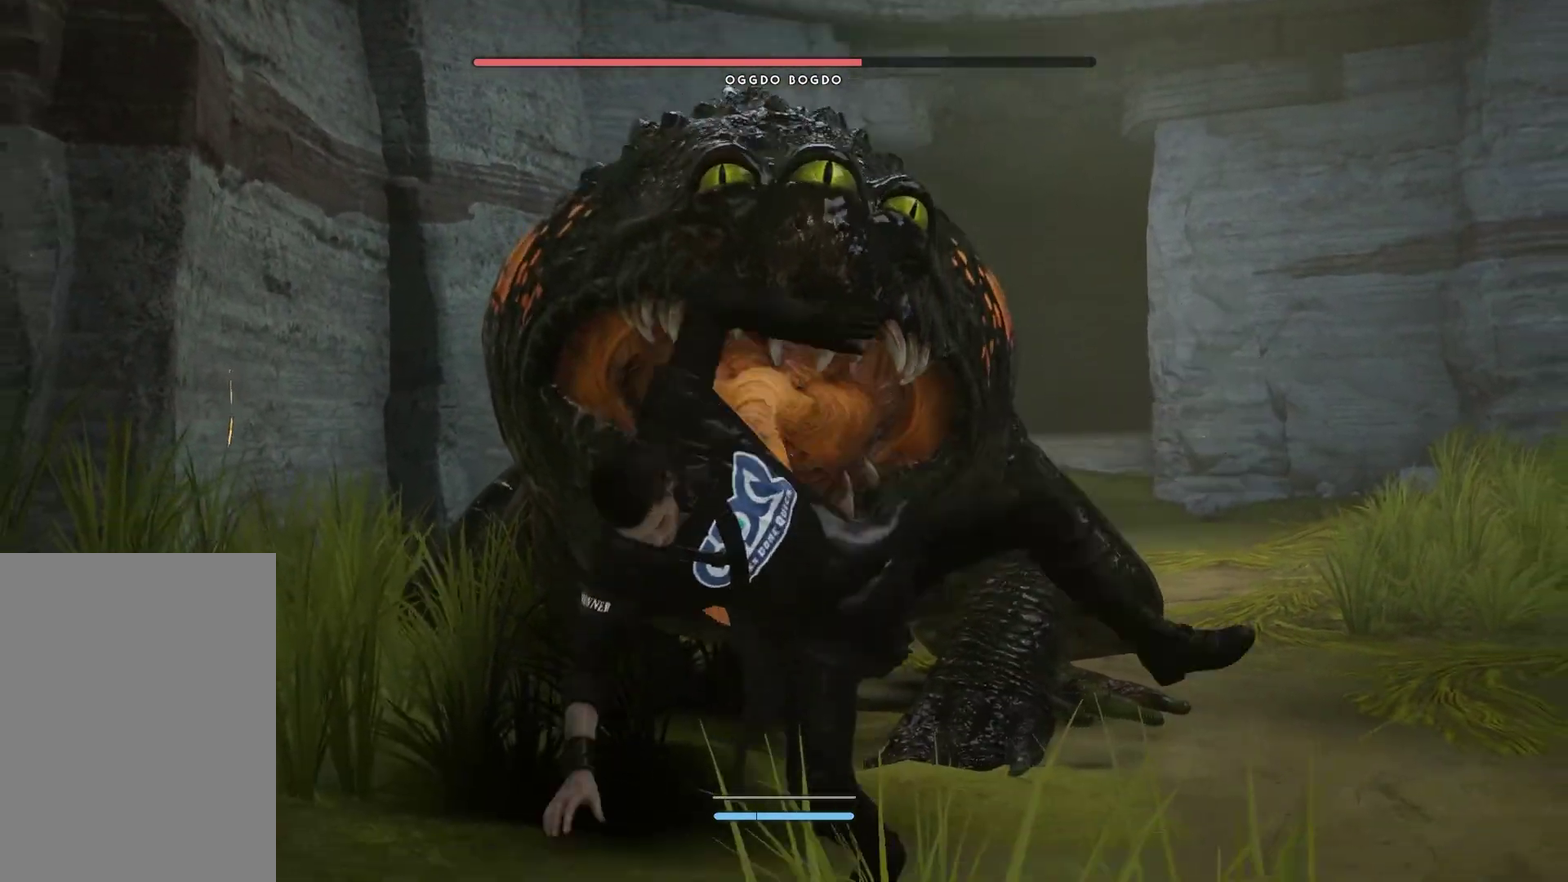
{"buttons": [], "left_stick": "center", "right_stick": "center", "events": [[83, "SELECT", "down"], [400, "SELECT", "up"]]}
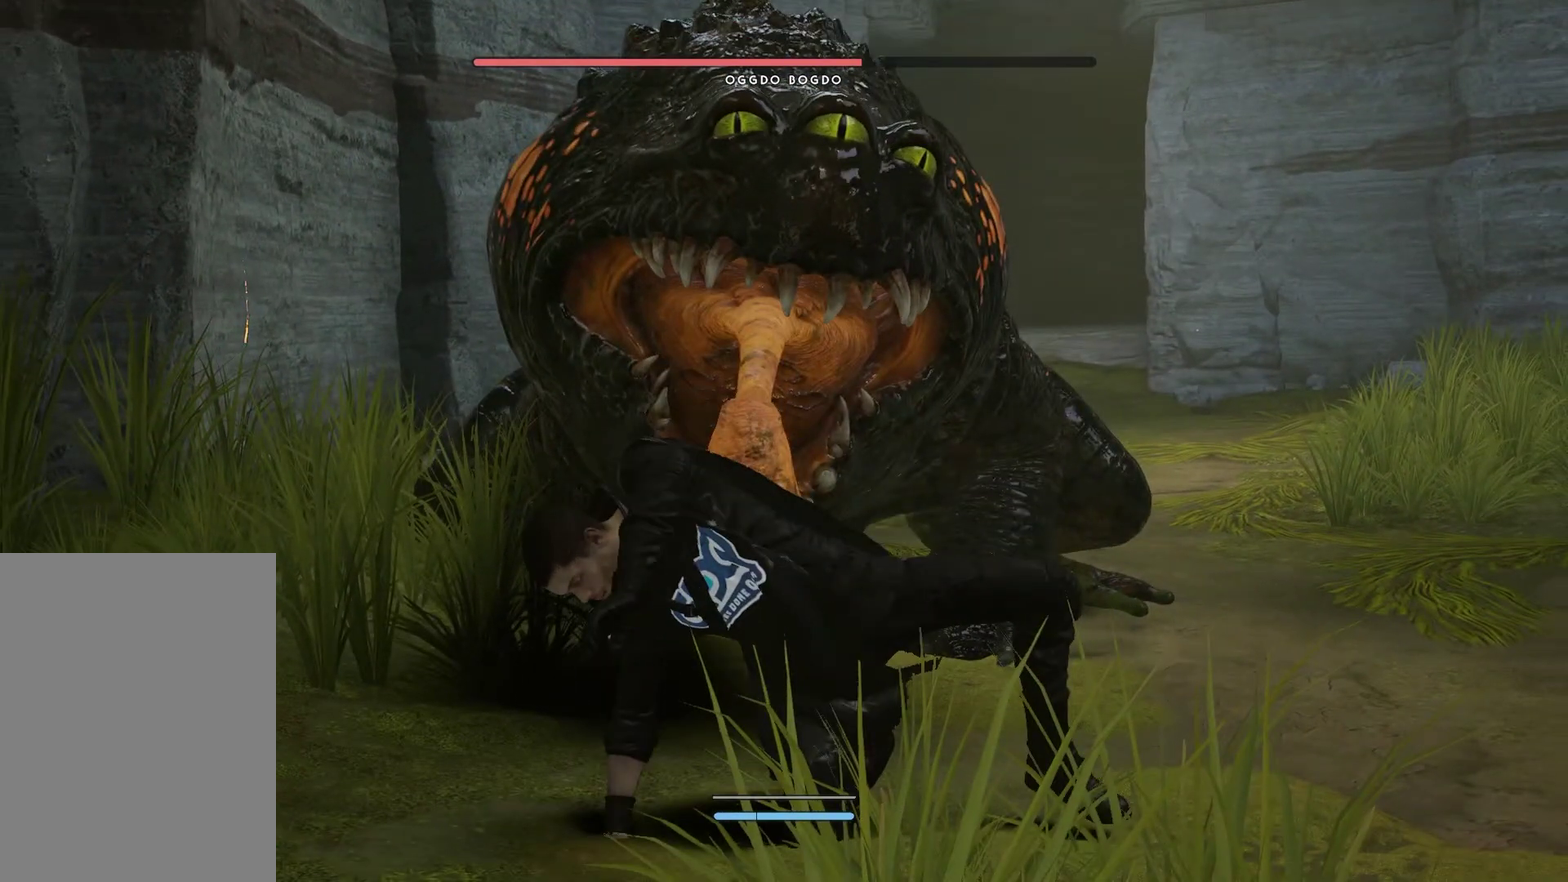
{"buttons": [], "left_stick": "center", "right_stick": "center", "events": []}
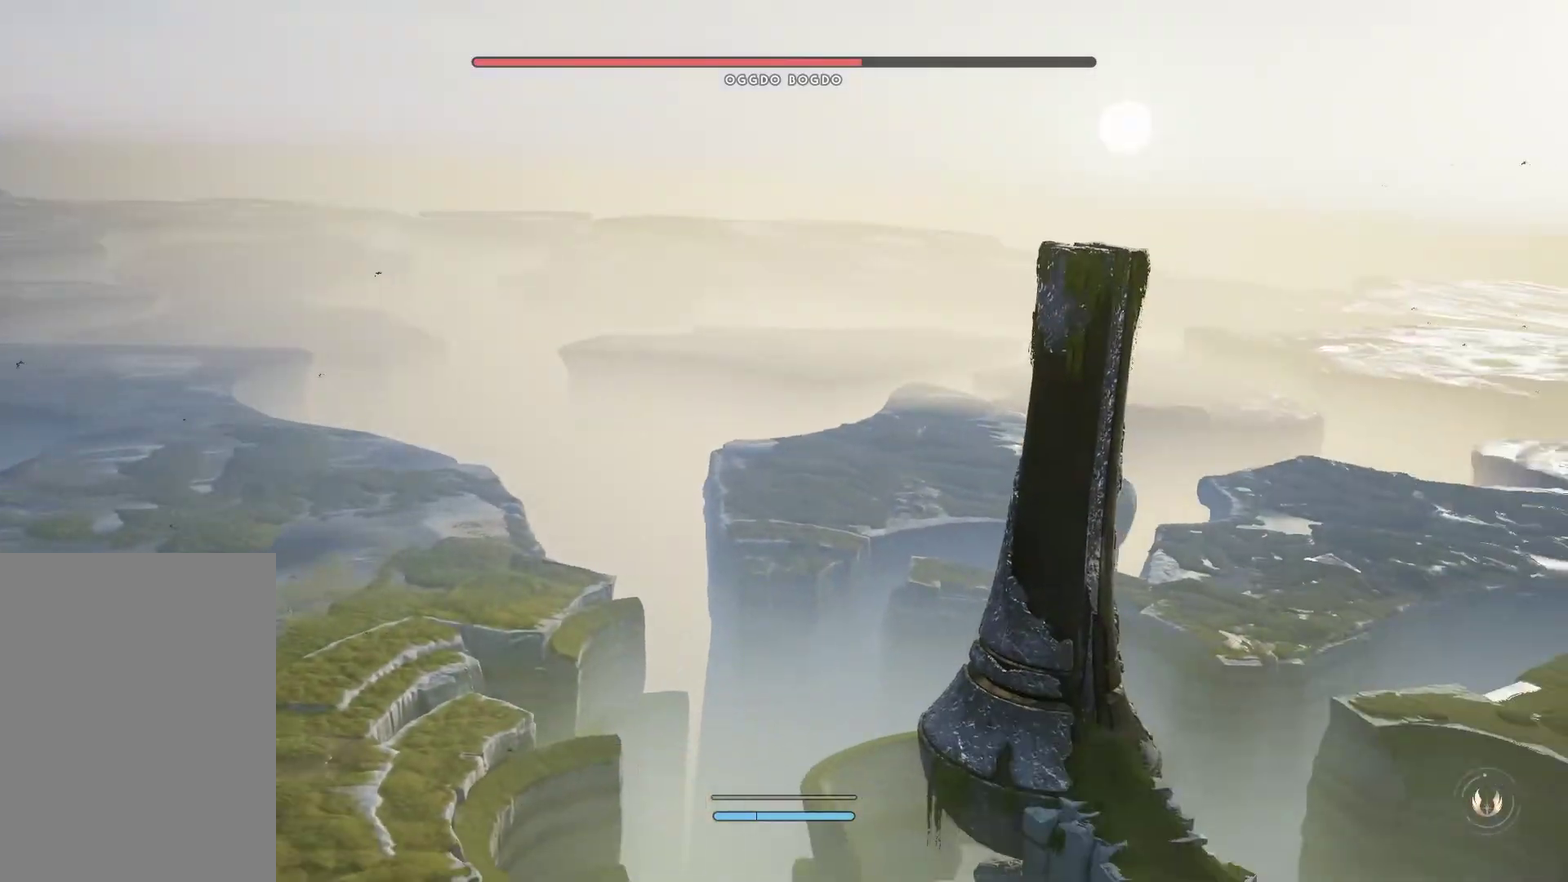
{"buttons": [], "left_stick": "center", "right_stick": "down", "events": [[150, "right_stick", "right"], [233, "right_stick", "down-right"], [333, "right_stick", "down"]]}
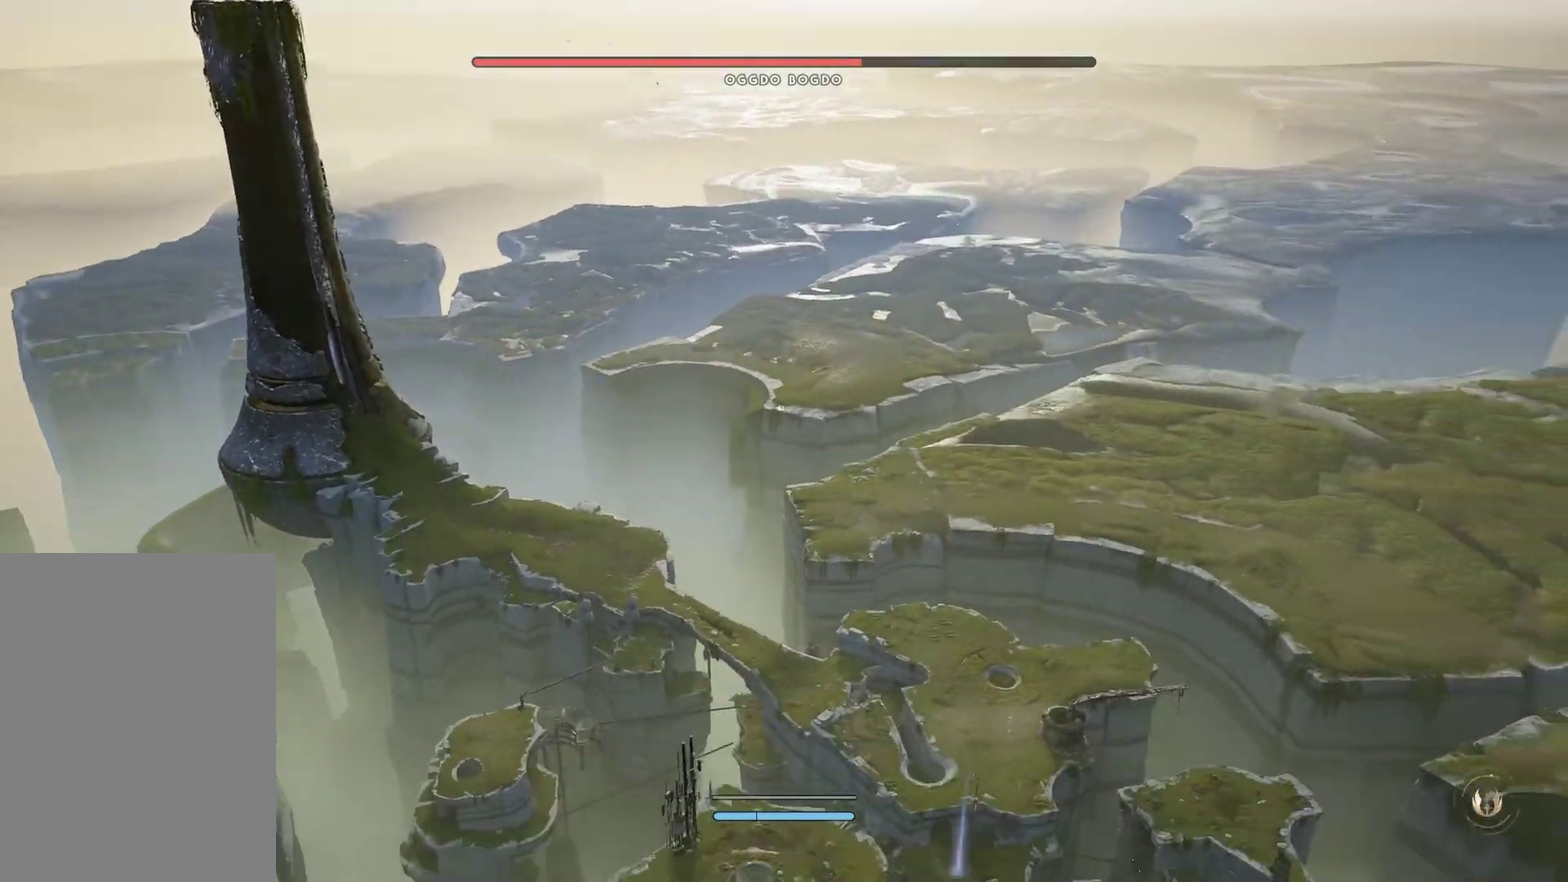
{"buttons": [], "left_stick": "center", "right_stick": "right", "events": [[183, "right_stick", "right"]]}
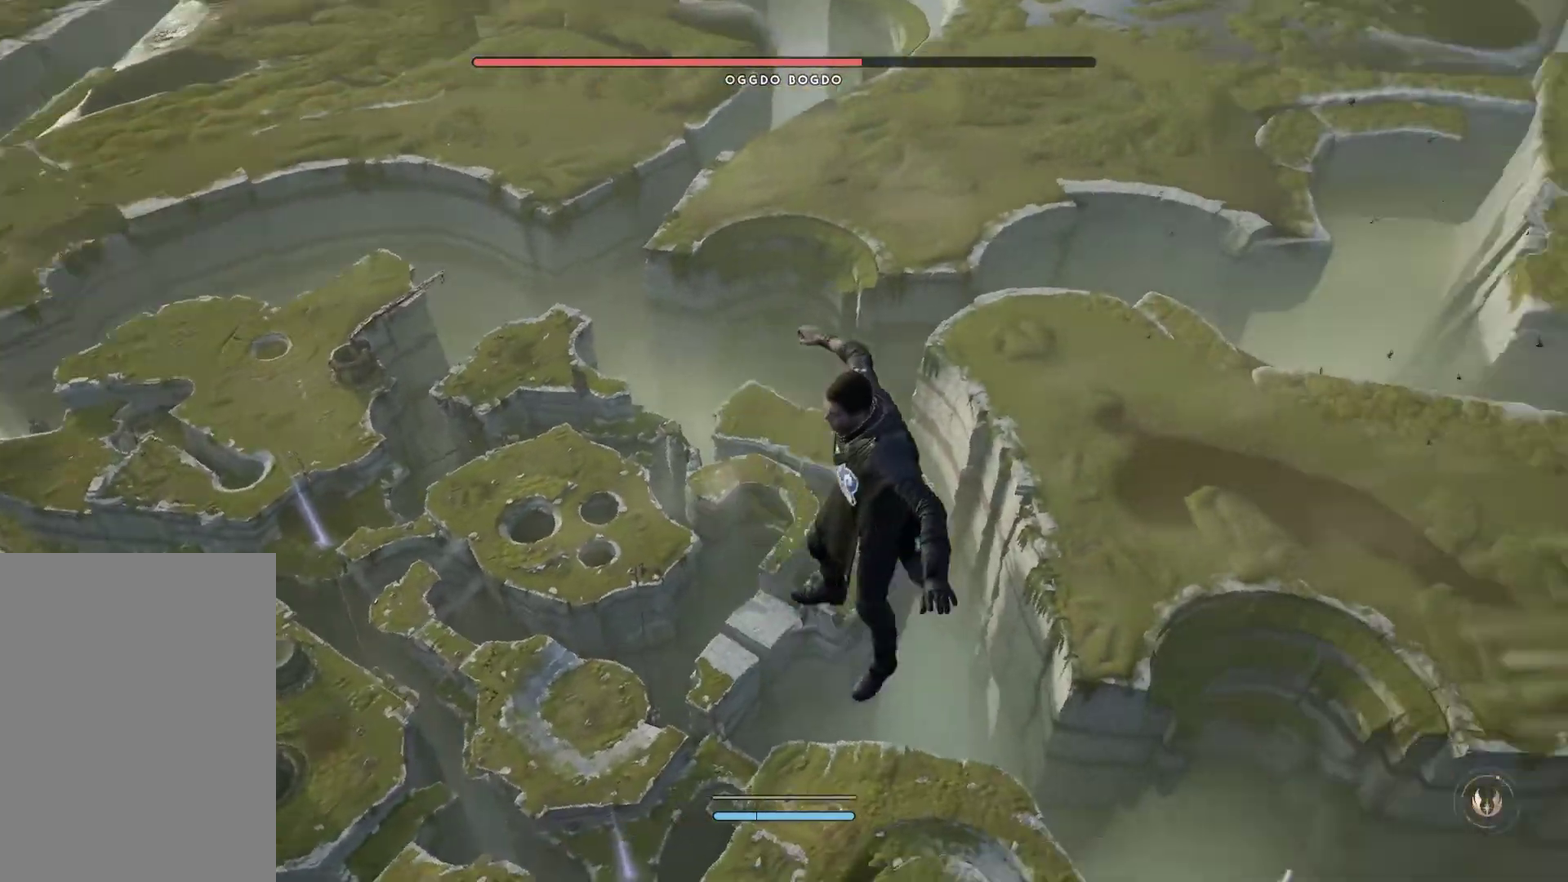
{"buttons": [], "left_stick": "up-right", "right_stick": "down-right", "events": [[33, "right_stick", "down-right"], [117, "left_stick", "right"], [250, "left_stick", "up-right"]]}
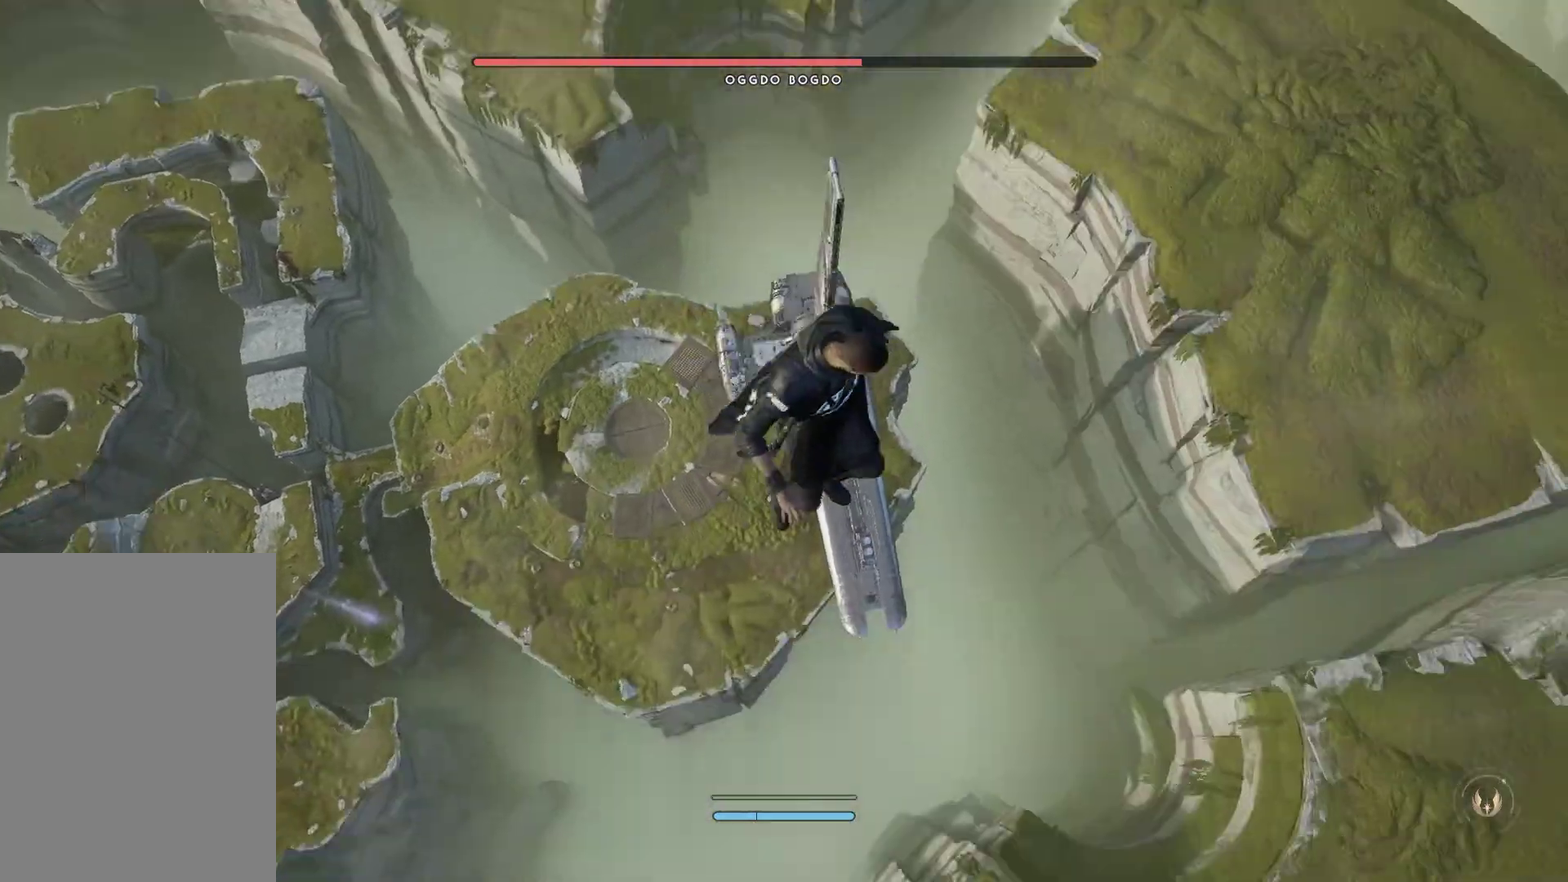
{"buttons": [], "left_stick": "up", "right_stick": "up"}
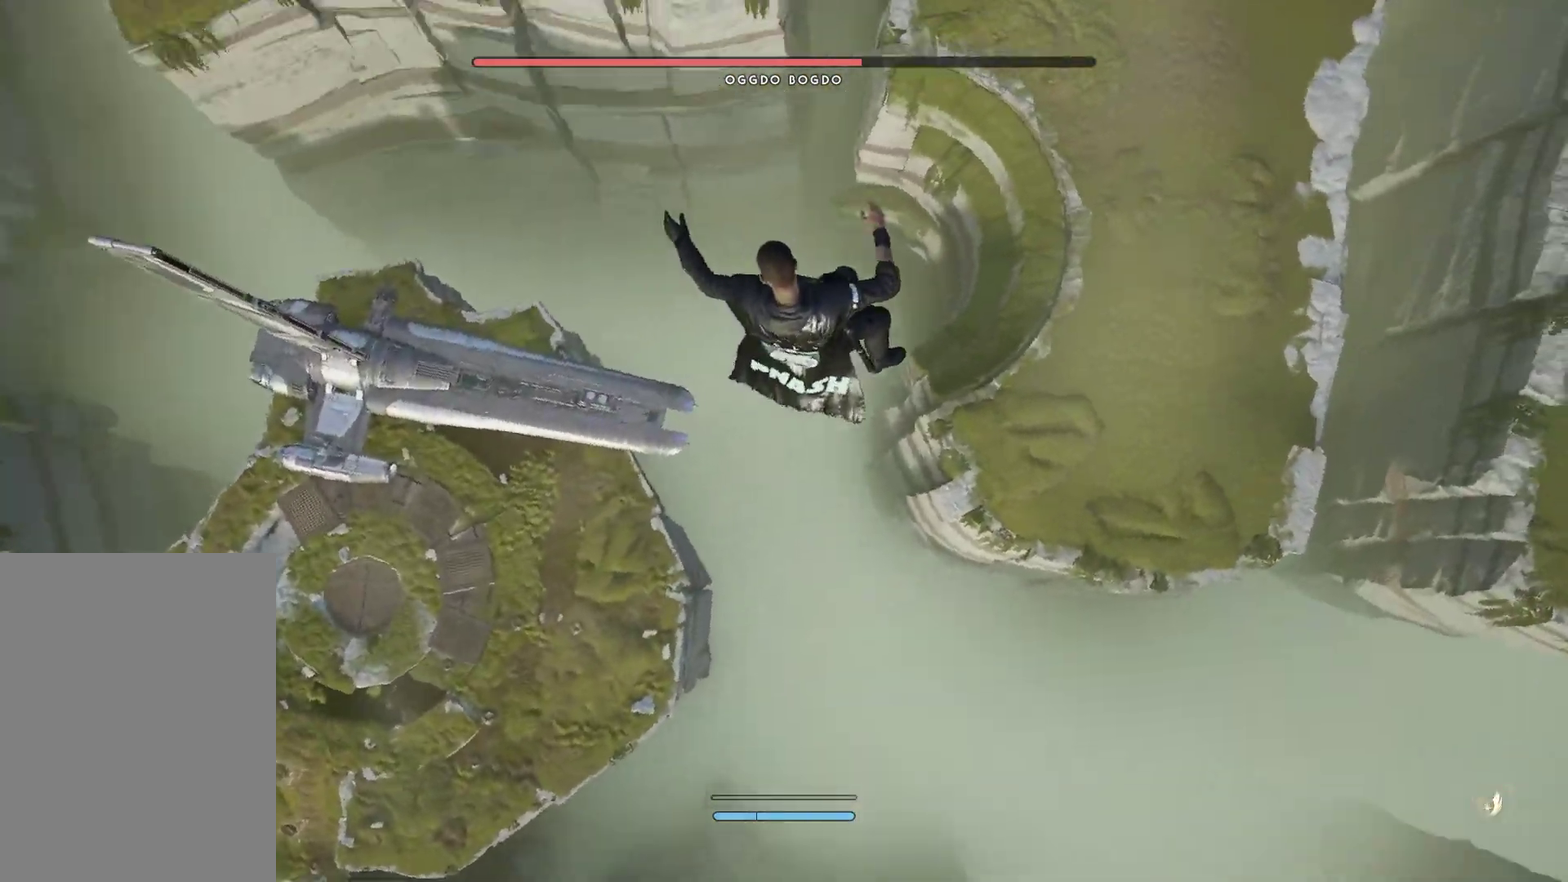
{"buttons": [], "left_stick": "up-left", "right_stick": "up-left"}
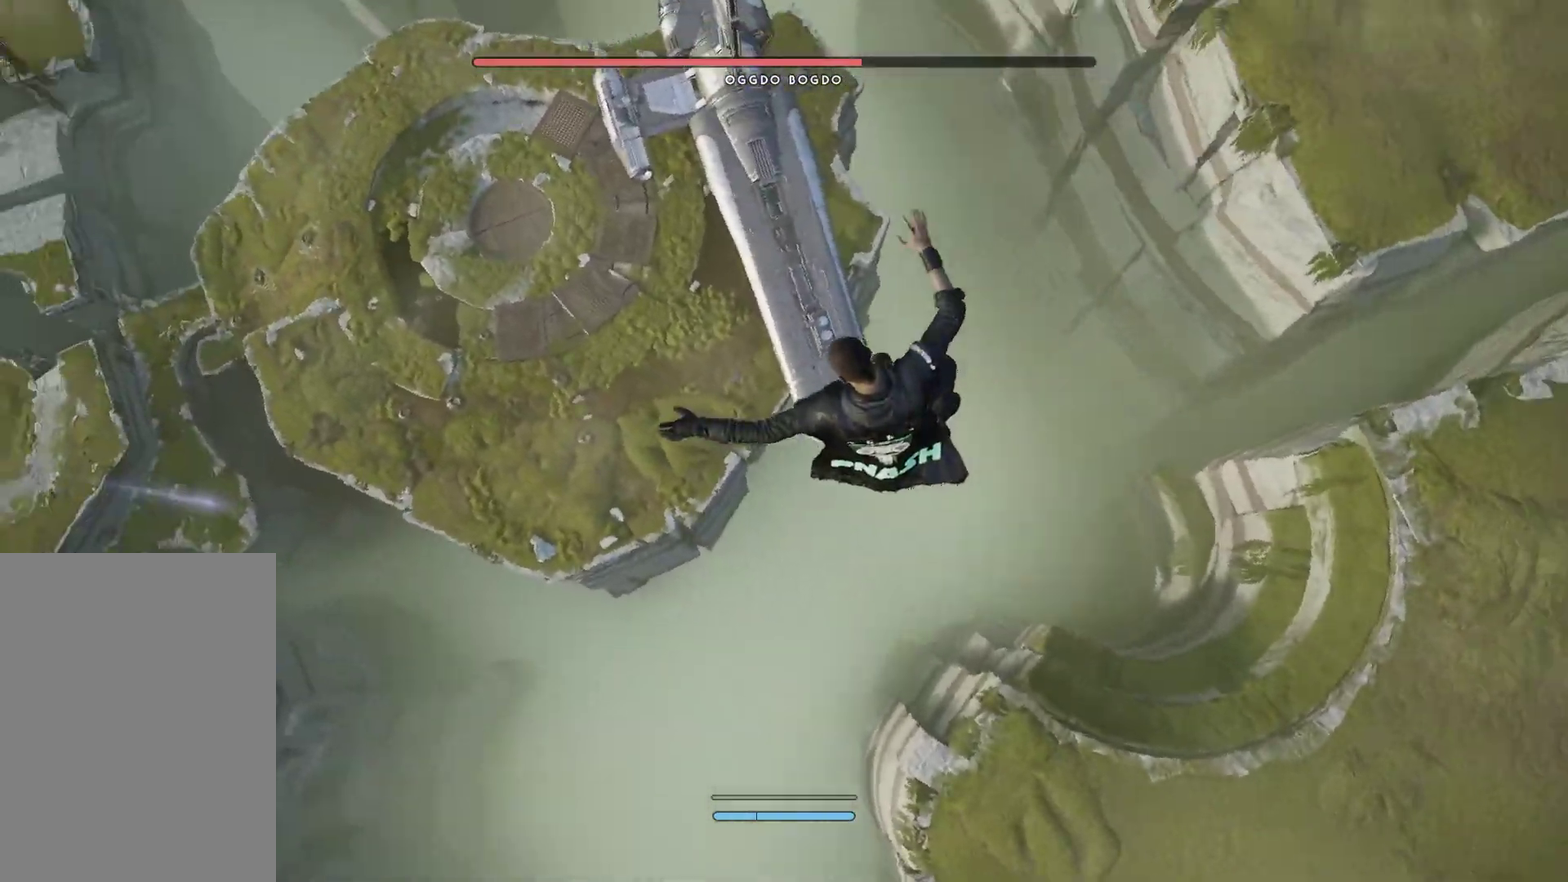
{"buttons": [], "left_stick": "up", "right_stick": "up-left", "events": [[100, "left_stick", "up"], [267, "right_stick", "left"], [450, "right_stick", "up-left"]]}
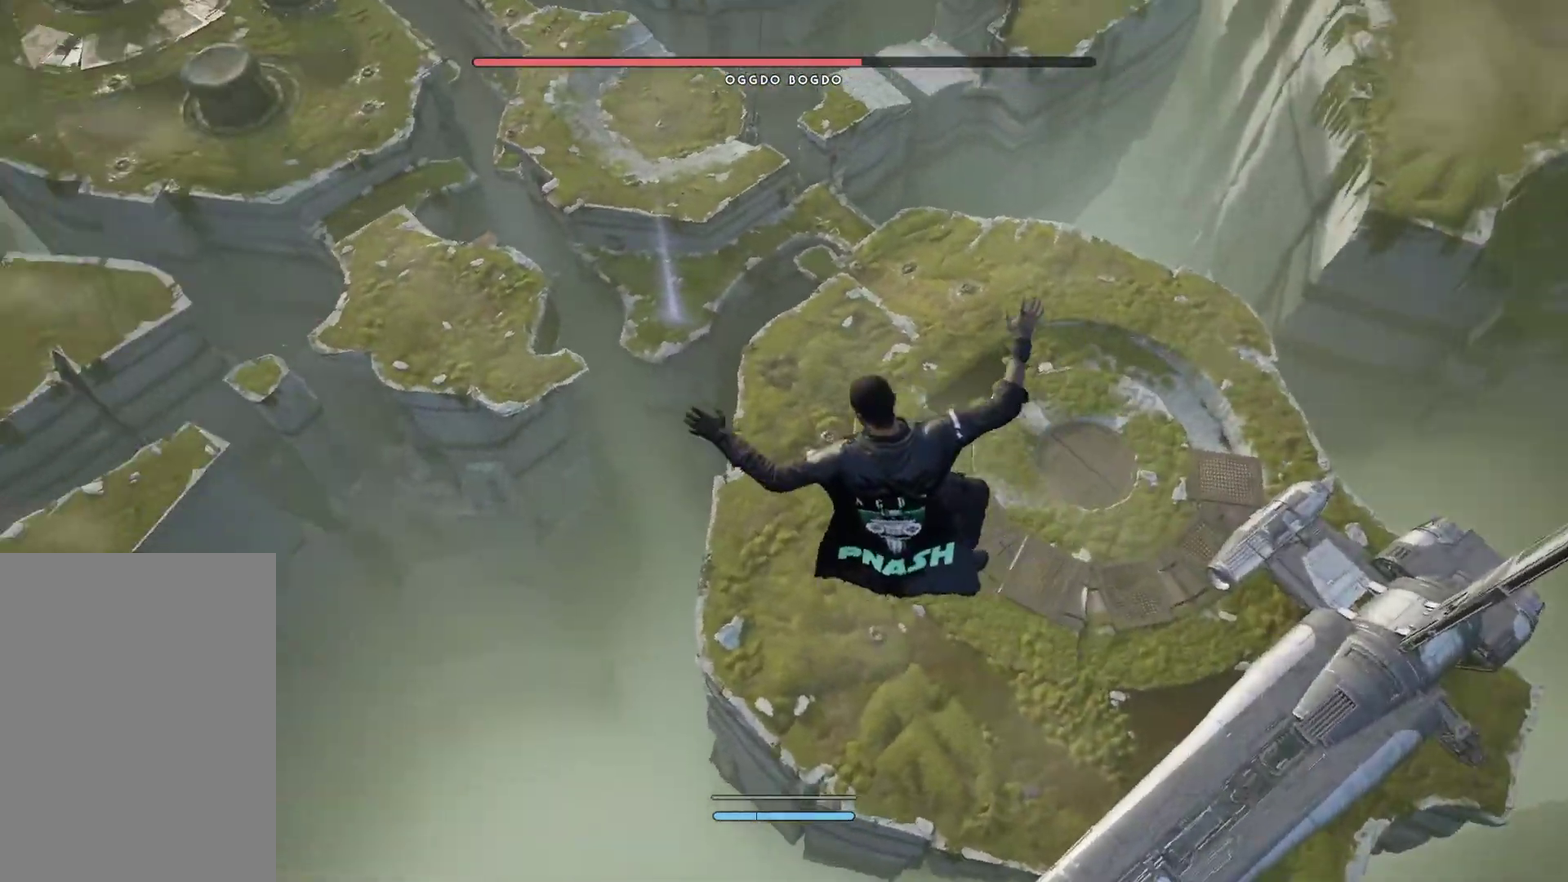
{"buttons": [], "left_stick": "up", "right_stick": "center", "events": [[33, "right_stick", "up-right"], [83, "left_stick", "up-right"], [83, "right_stick", "right"], [200, "right_stick", "up-right"], [400, "left_stick", "up"], [400, "right_stick", "center"]]}
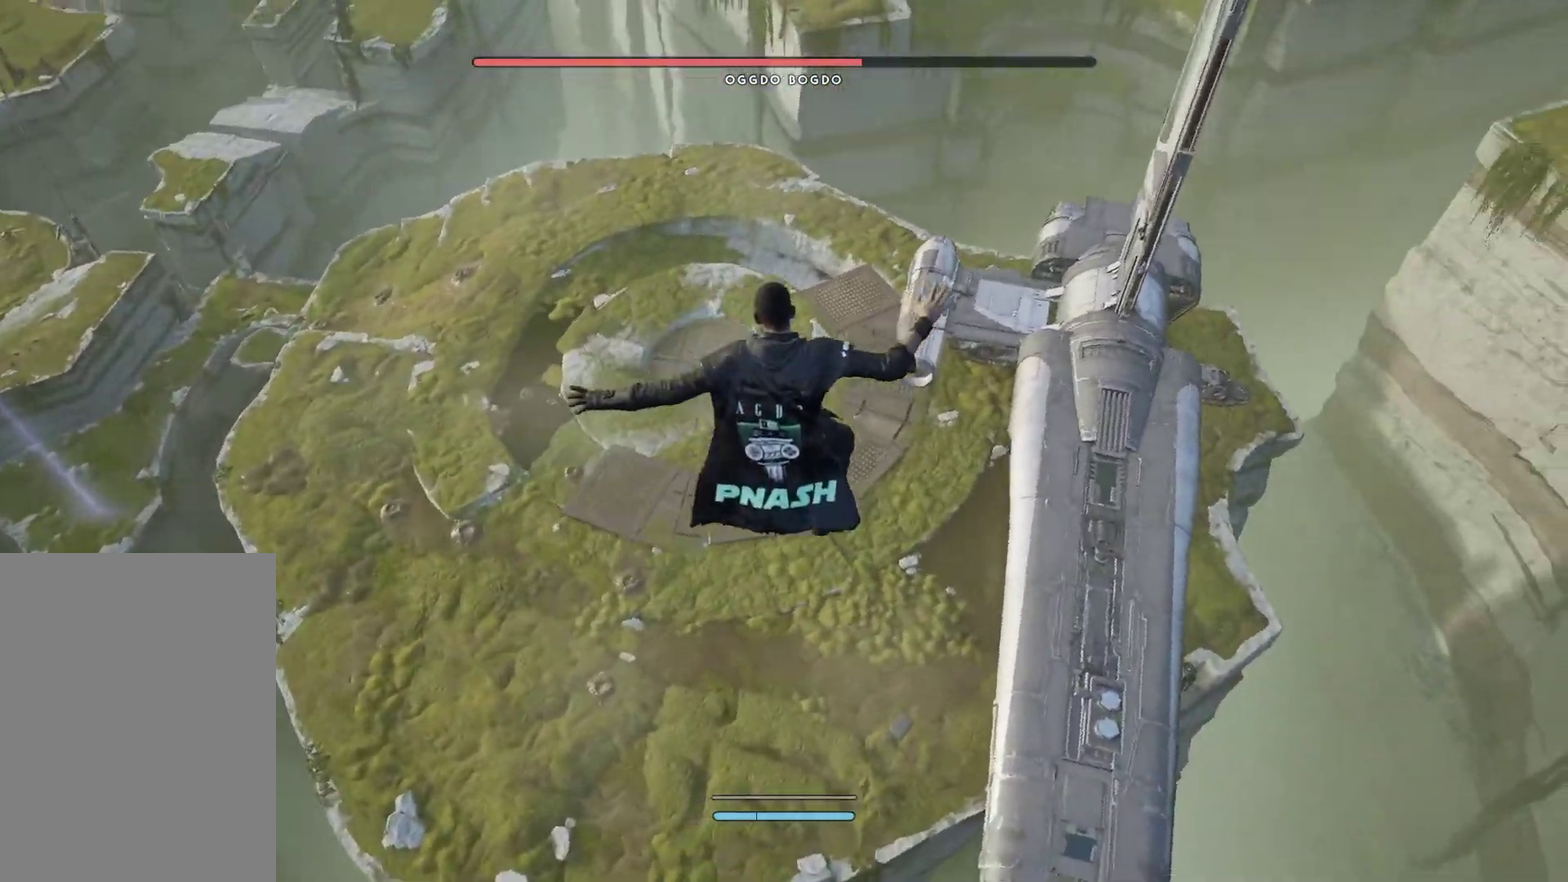
{"buttons": [], "left_stick": "up", "right_stick": "up", "events": [[17, "right_stick", "up"], [267, "right_stick", "center"], [350, "right_stick", "up"]]}
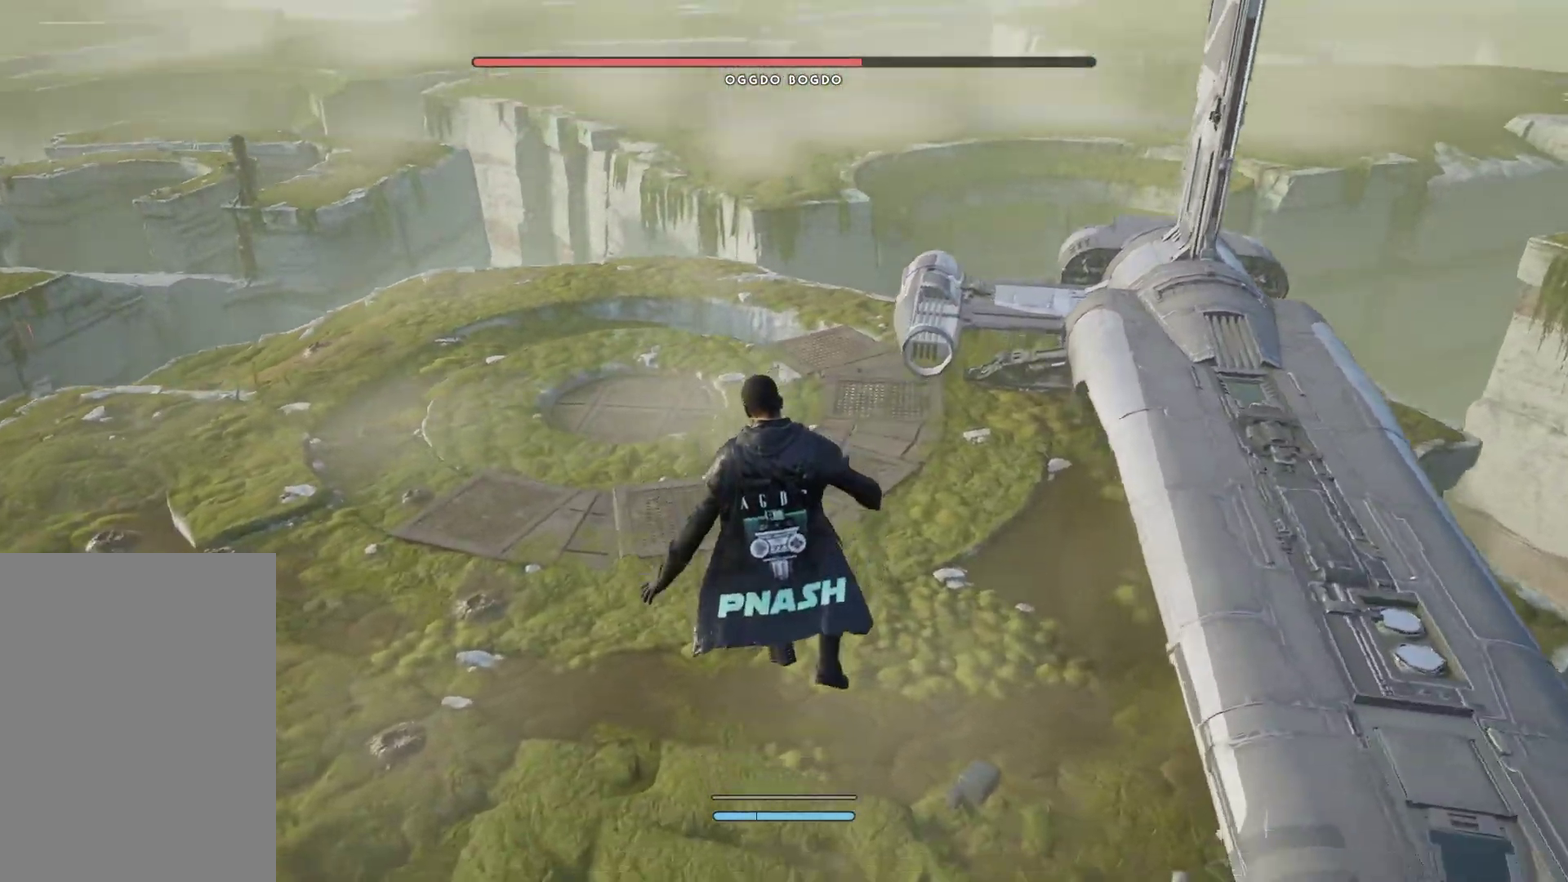
{"buttons": [], "left_stick": "up", "right_stick": "up", "events": []}
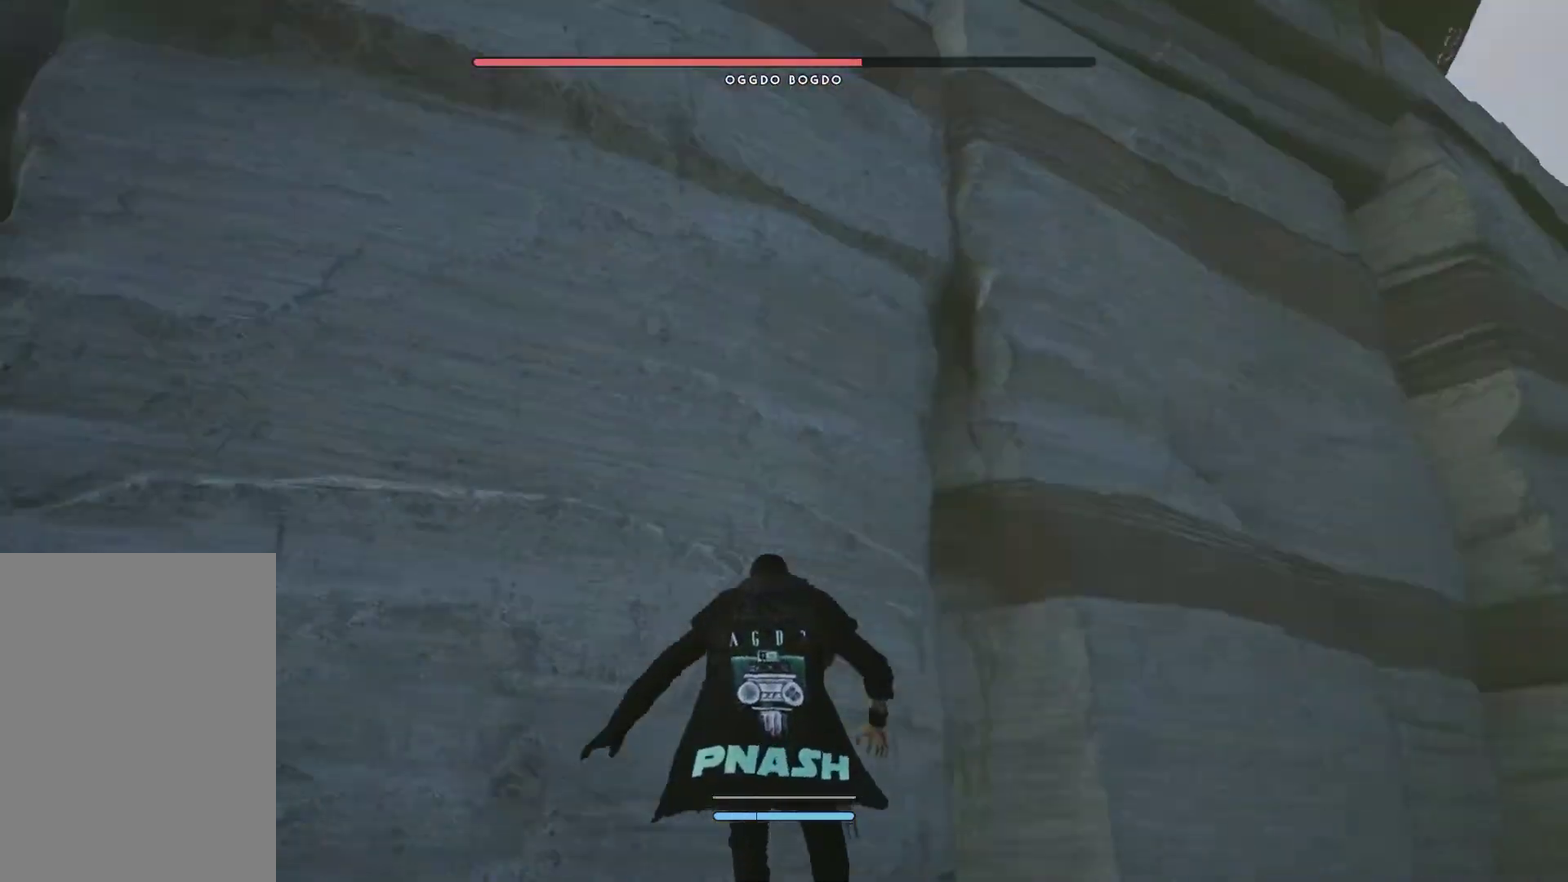
{"buttons": [], "left_stick": "up", "right_stick": "up", "events": []}
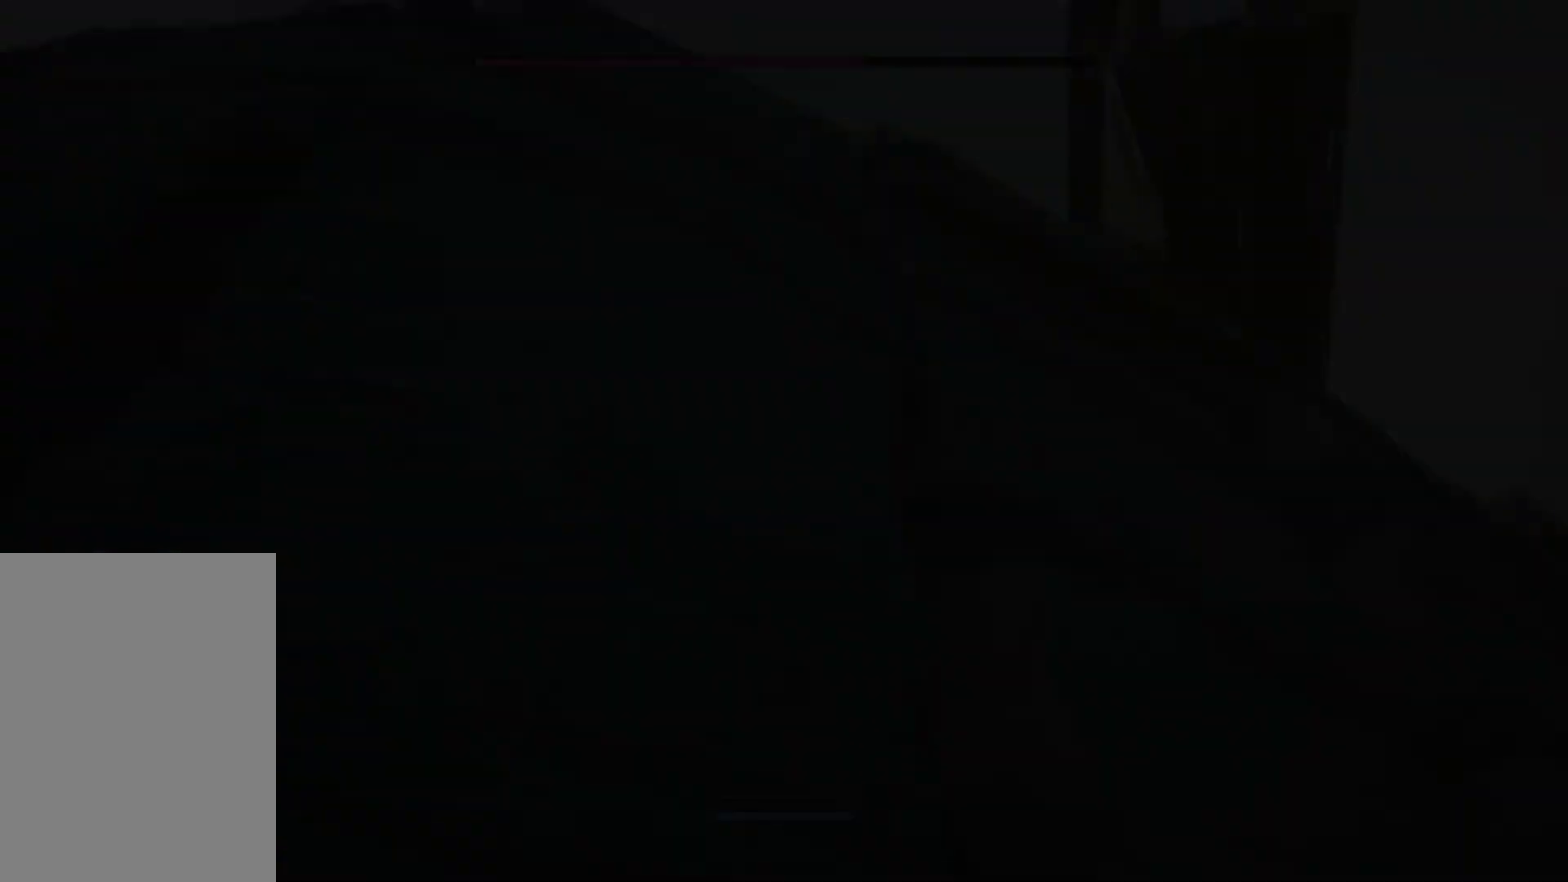
{"buttons": [], "left_stick": "center", "right_stick": "center", "events": [[100, "right_stick", "center"], [150, "left_stick", "center"]]}
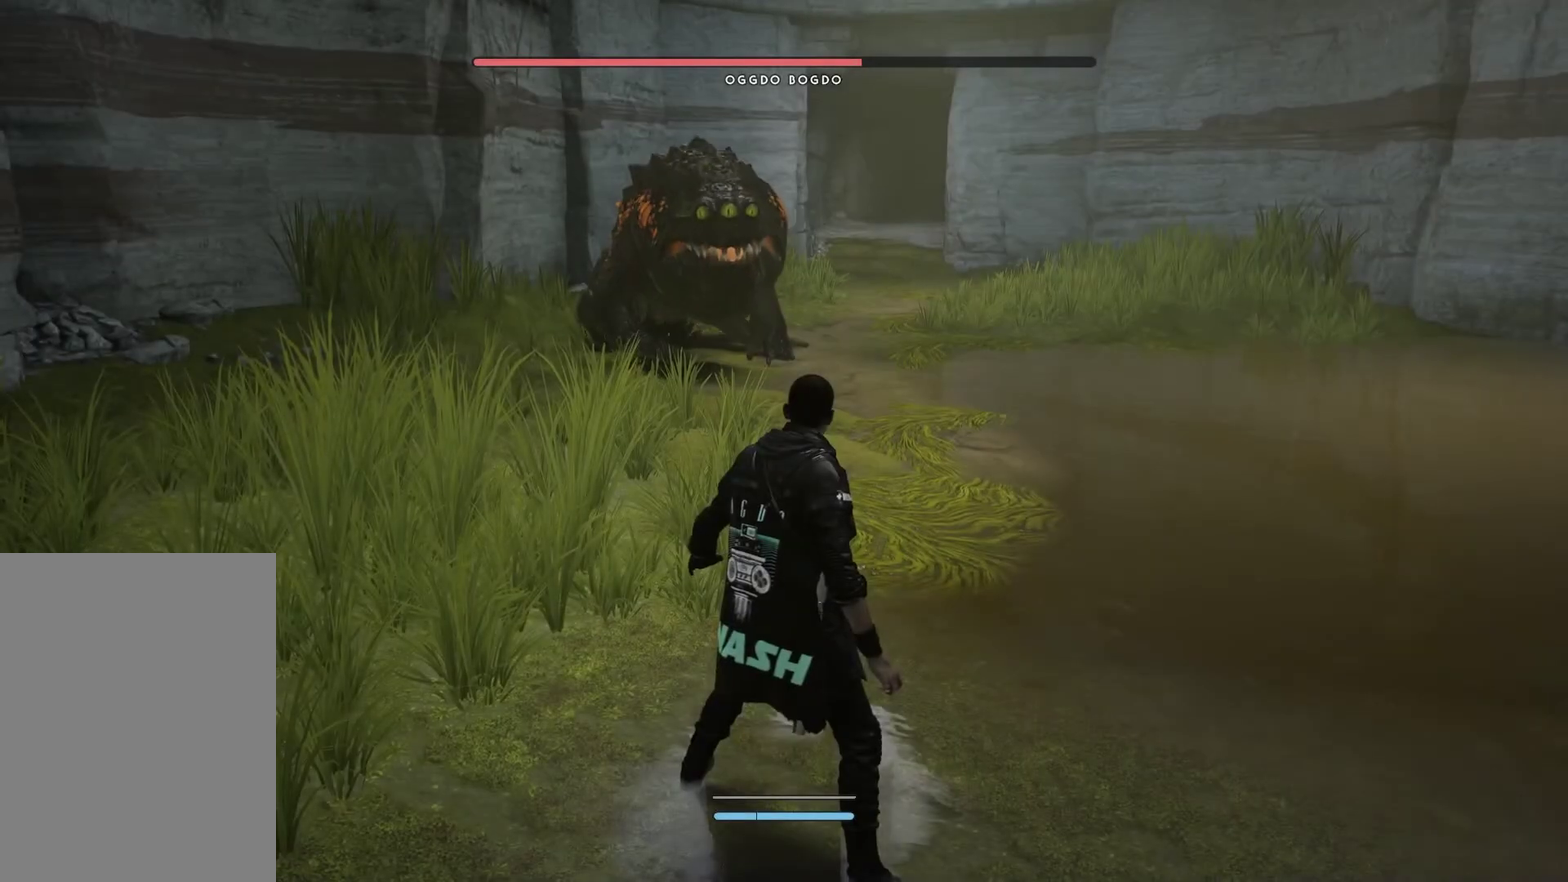
{"buttons": [], "left_stick": "up-right", "right_stick": "center", "events": [[233, "left_stick", "up"], [433, "left_stick", "up-right"]]}
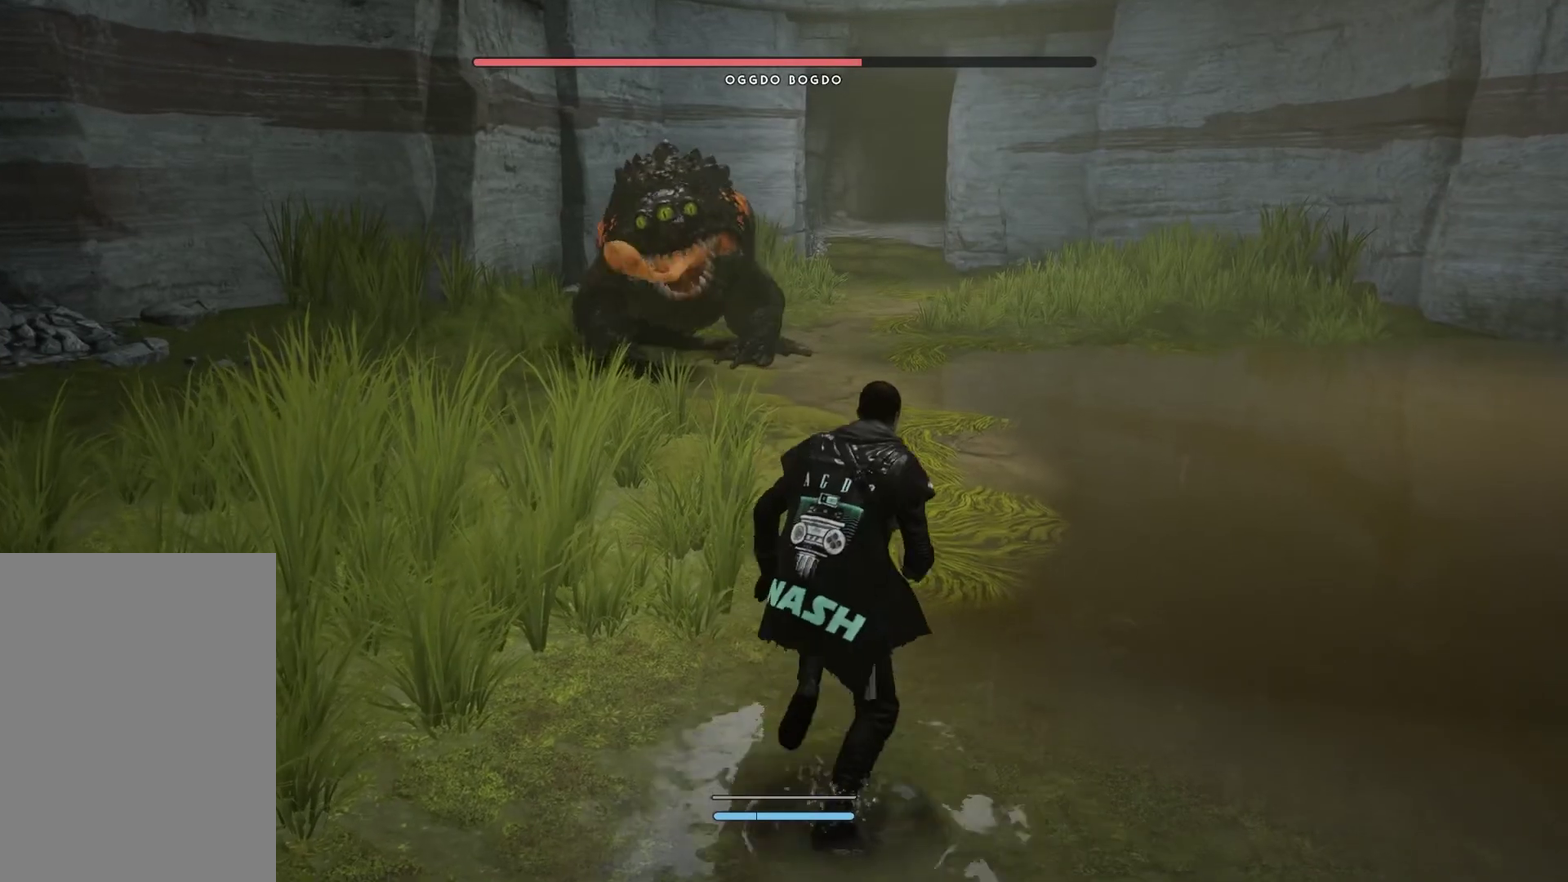
{"buttons": [], "left_stick": "up-right", "right_stick": "left", "events": [[450, "right_stick", "left"]]}
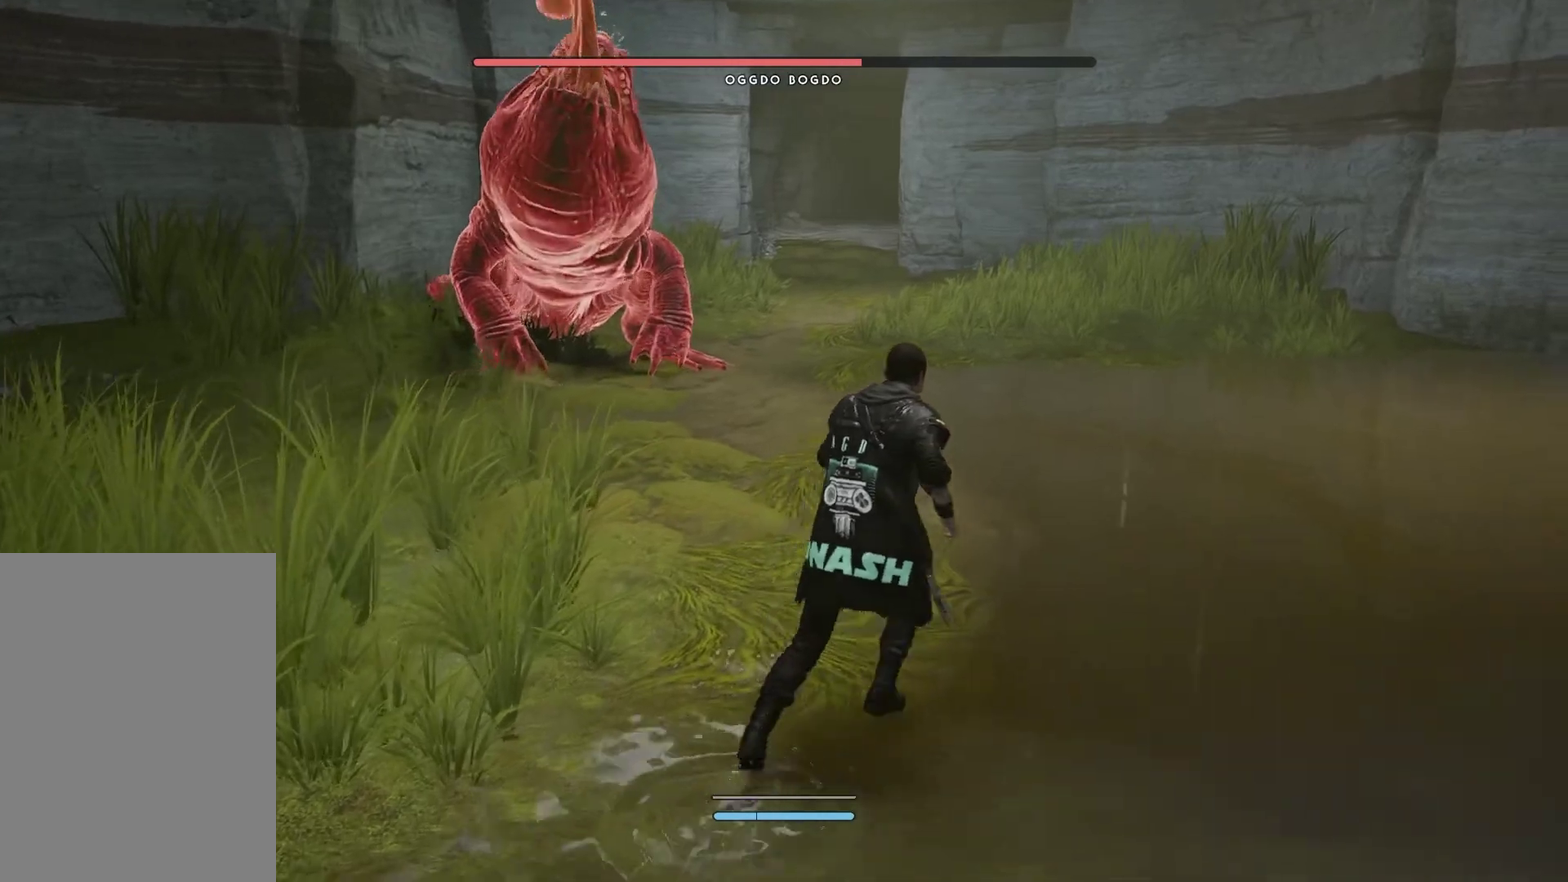
{"buttons": [], "left_stick": "up-left", "right_stick": "center", "events": [[167, "left_stick", "up"], [200, "right_stick", "center"], [217, "left_stick", "up-left"], [283, "right_stick", "left"], [433, "right_stick", "center"]]}
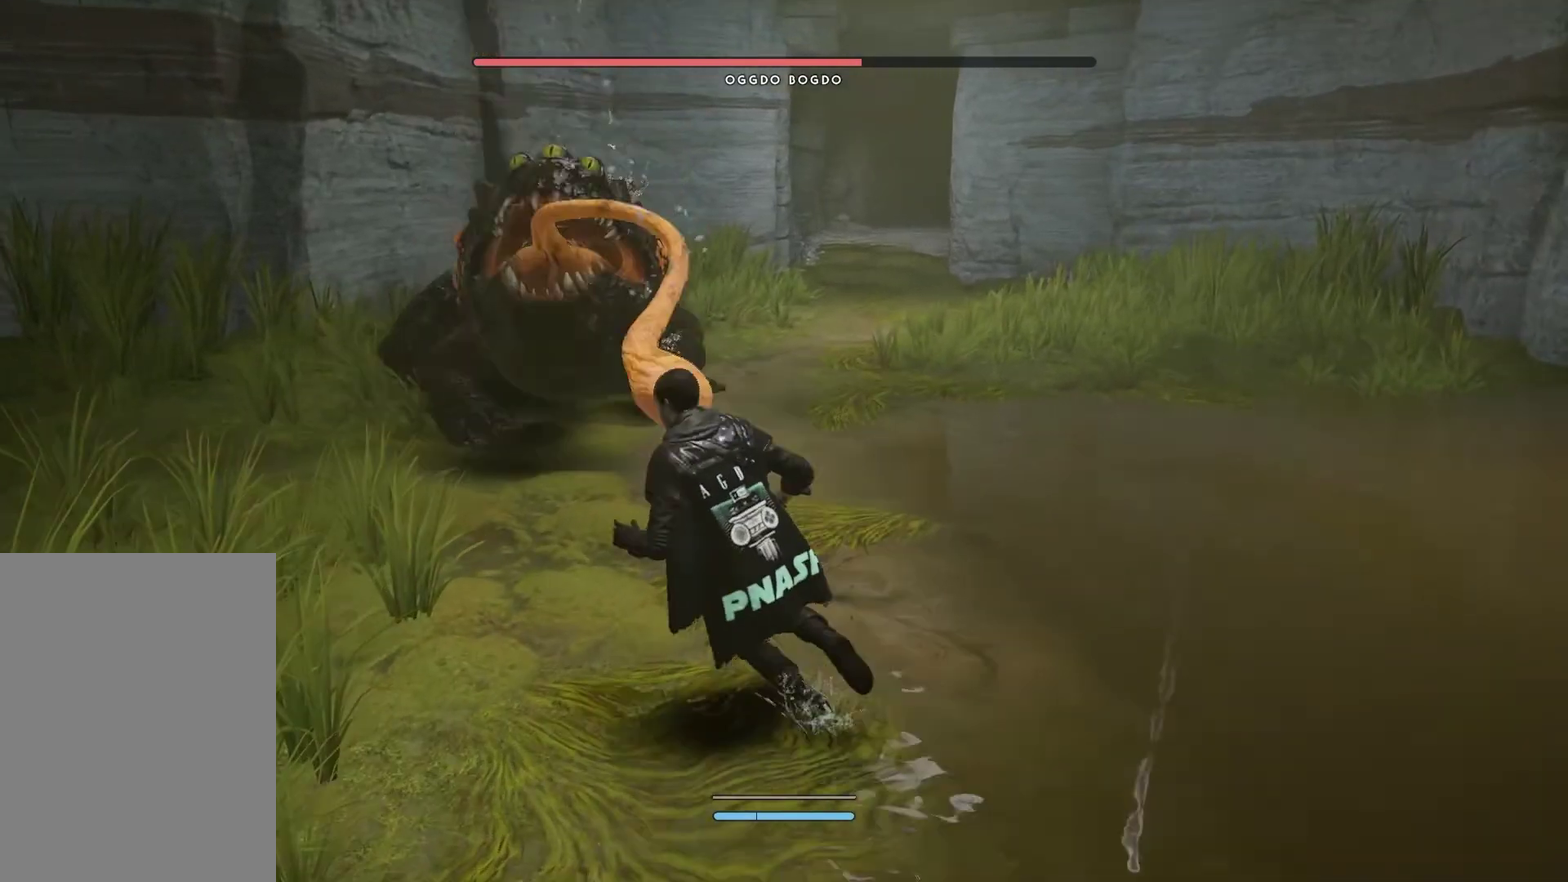
{"buttons": [], "left_stick": "center", "right_stick": "center", "events": [[17, "left_stick", "center"]]}
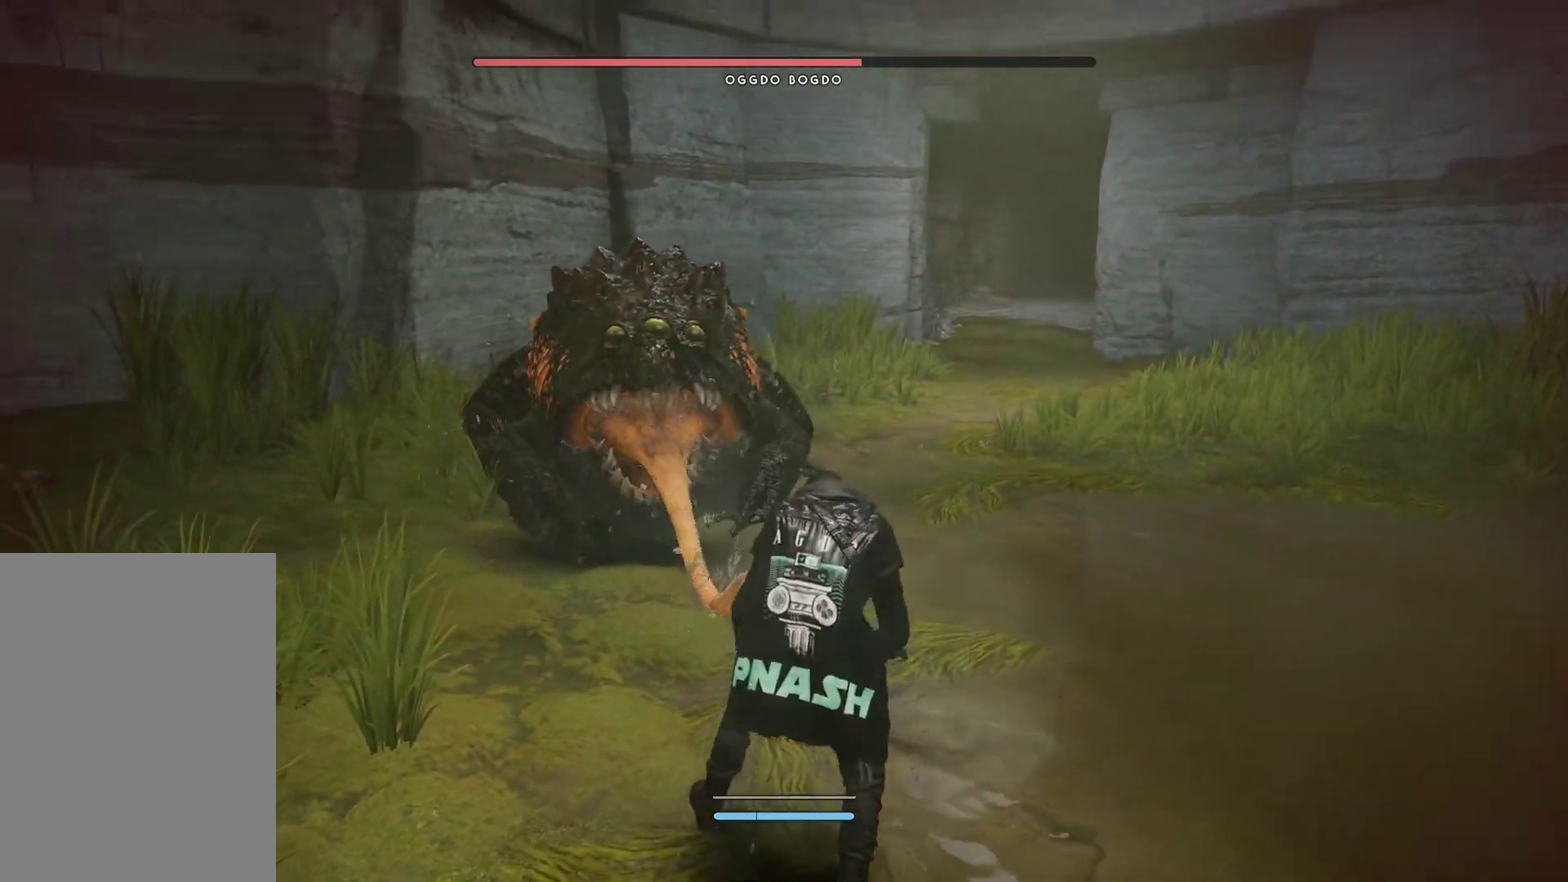
{"buttons": [], "left_stick": "center", "right_stick": "center", "events": []}
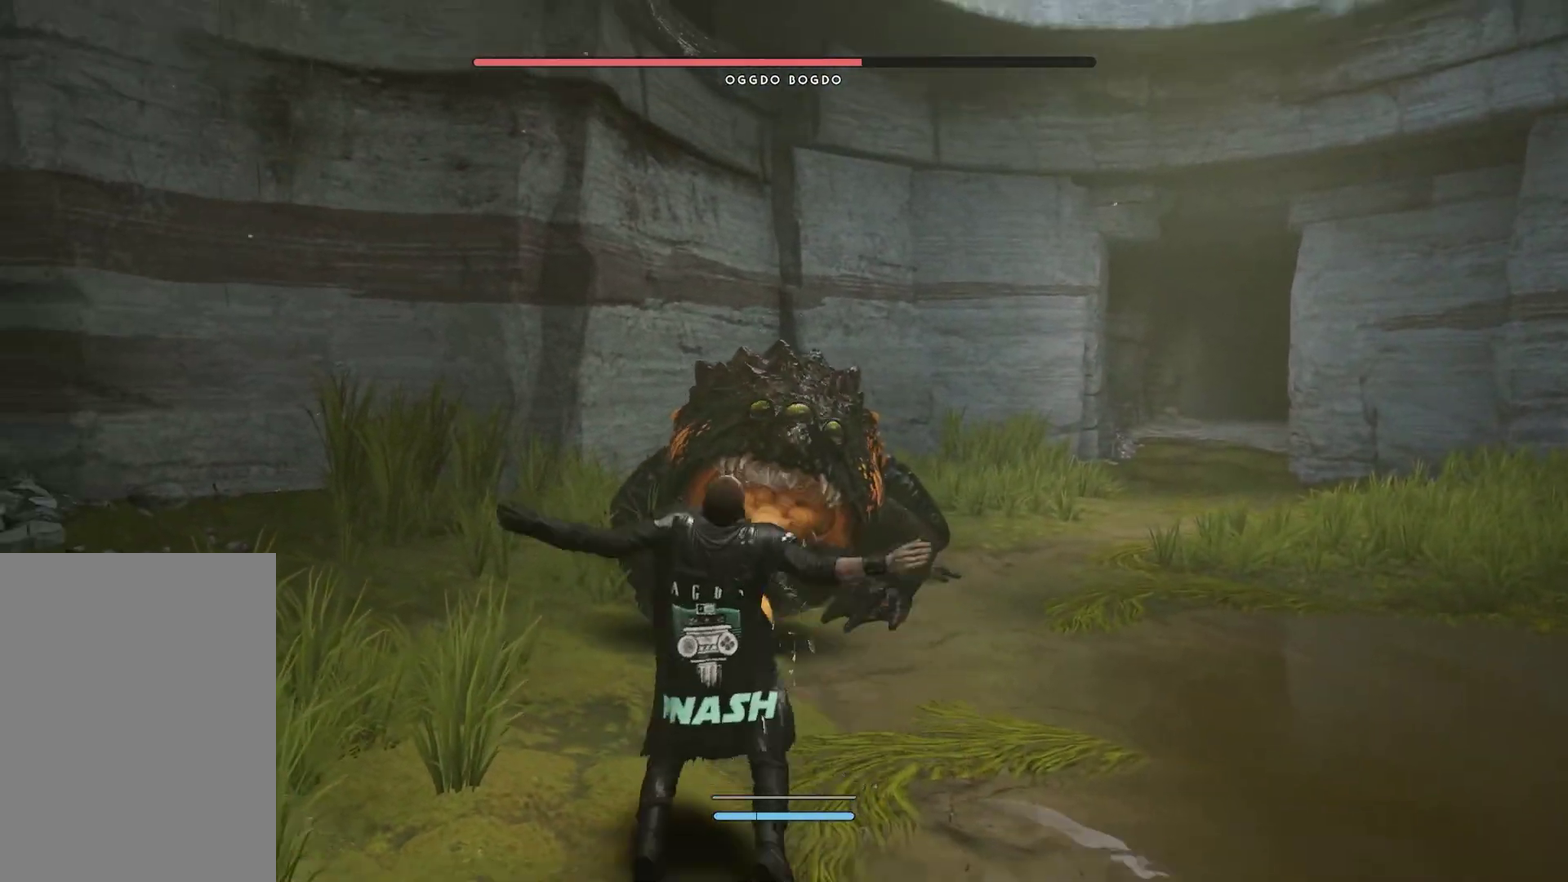
{"buttons": [], "left_stick": "center", "right_stick": "center", "events": []}